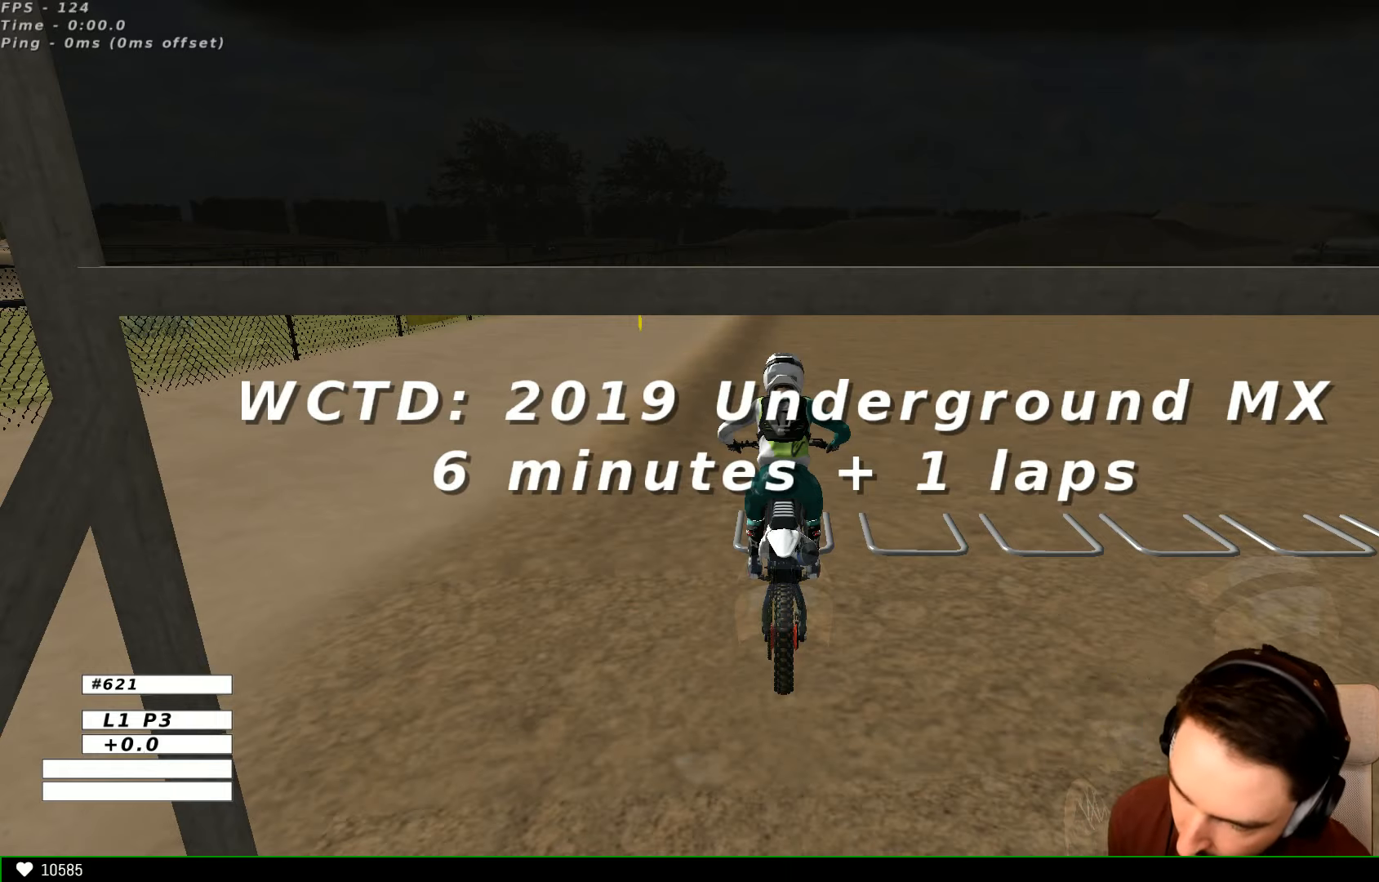
Gameplay with a controller (Xbox layout); each line is a JSON object with the inputs held at the frame after it. "events" lists button and stick changes between this image and that frame as [ms after this image, input, new state], when the widget could be followed in between. Not read: R3.
{"buttons": ["L1"], "left_stick": "center", "right_stick": "center", "events": [[500, "L1", "down"]]}
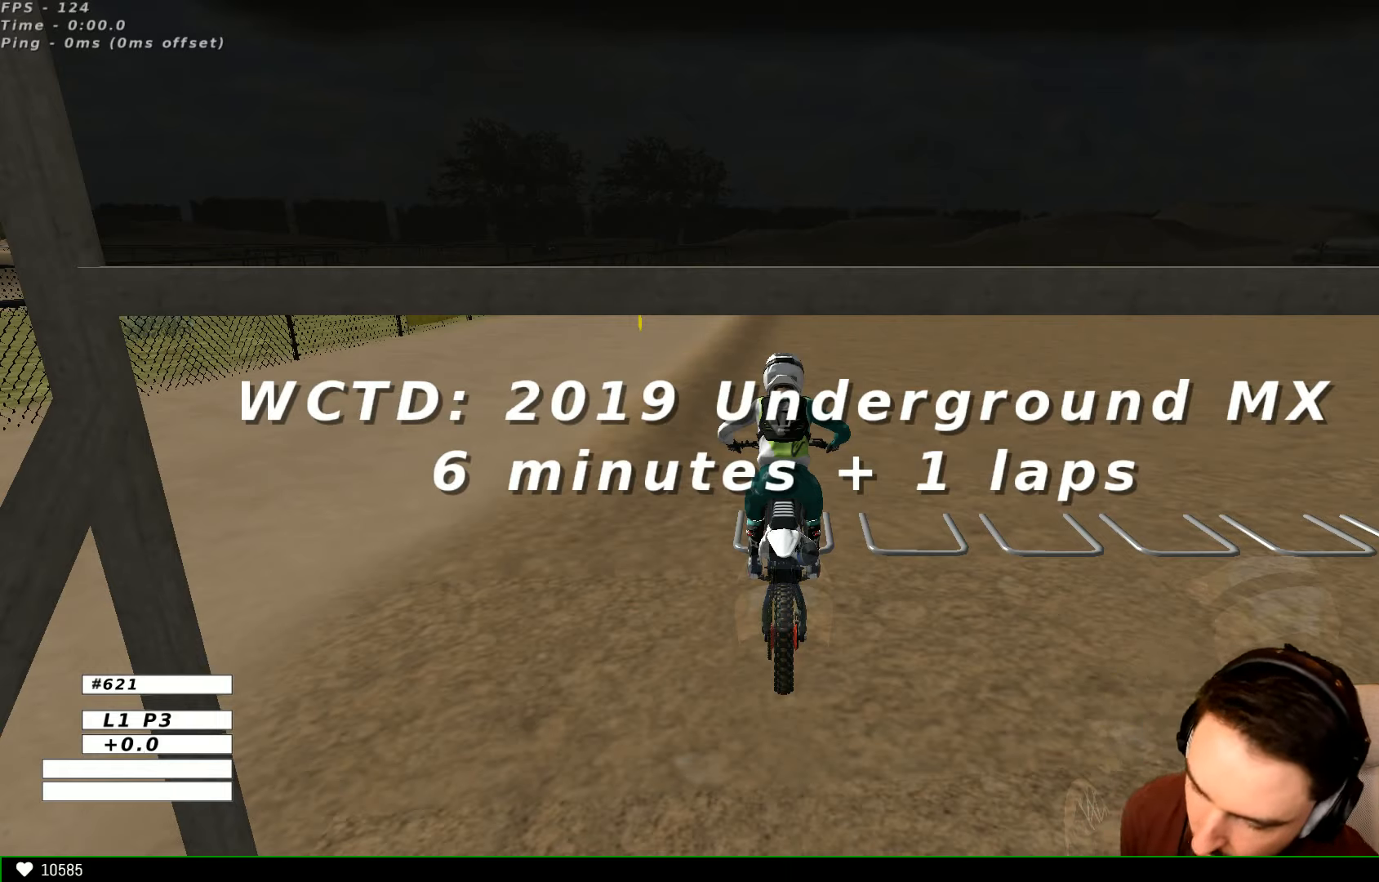
{"buttons": [], "left_stick": "center", "right_stick": "center", "events": [[133, "L1", "up"]]}
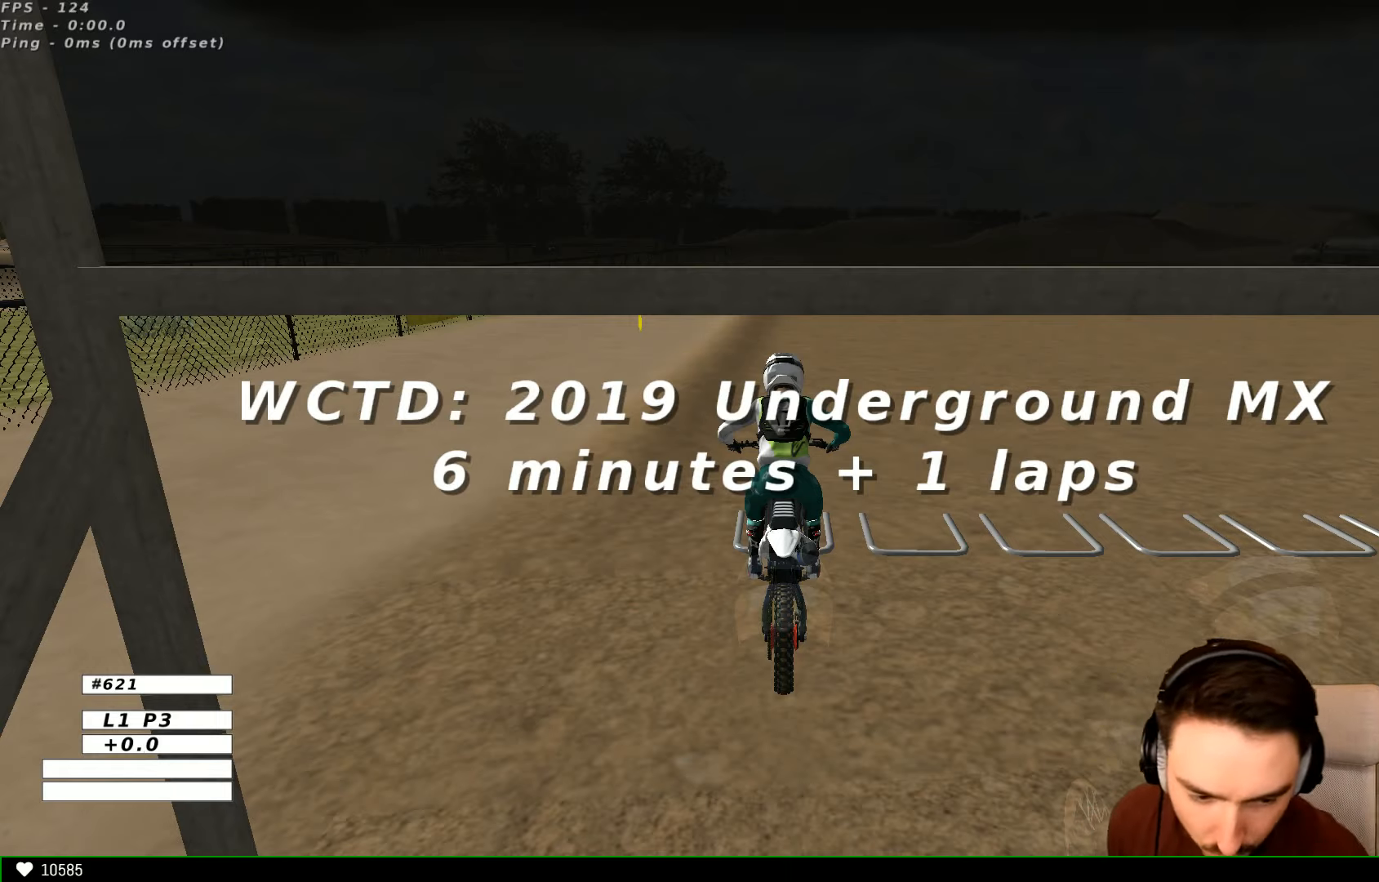
{"buttons": [], "left_stick": "center", "right_stick": "center", "events": []}
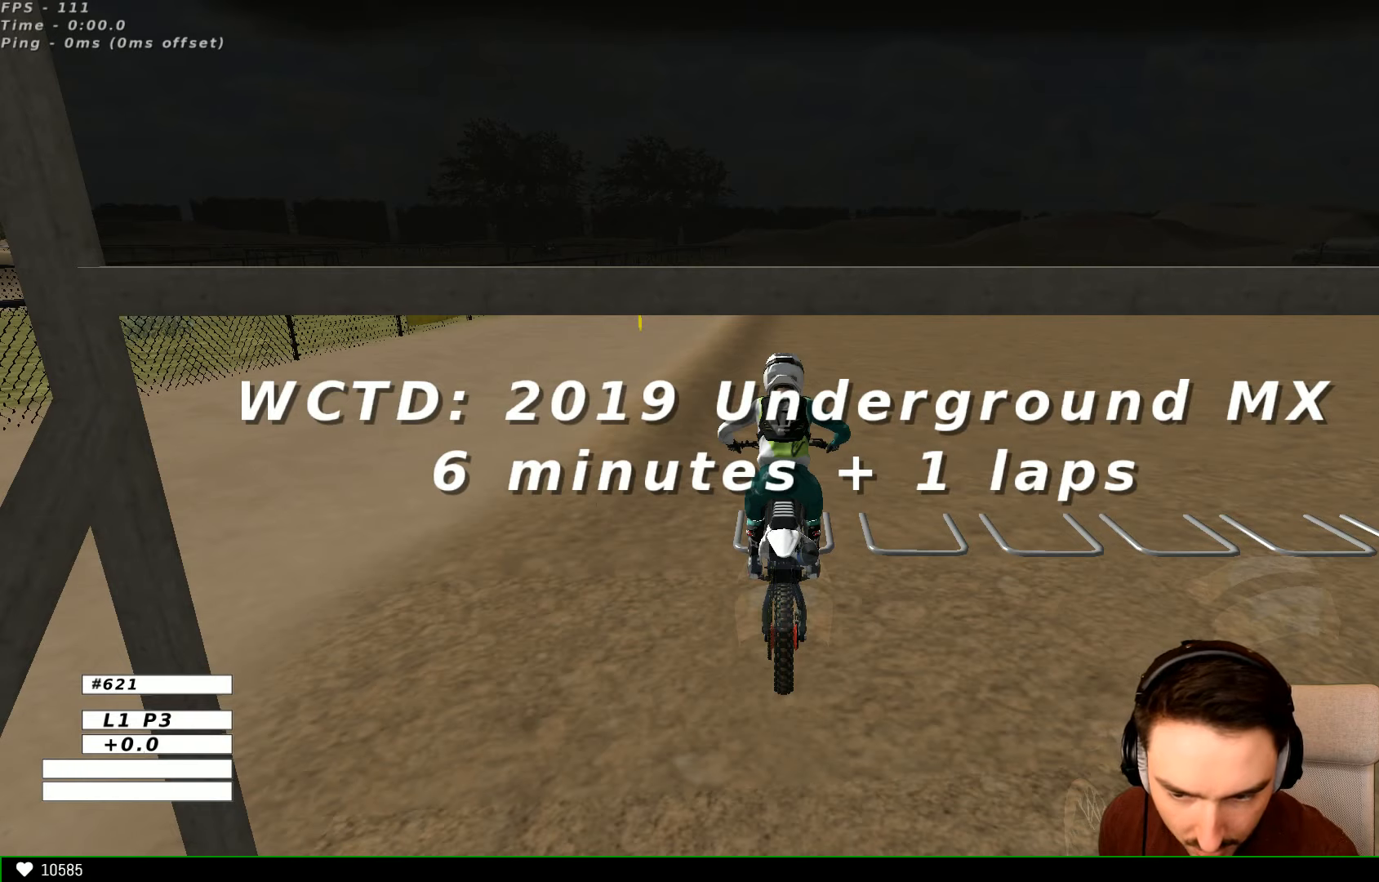
{"buttons": [], "left_stick": "center", "right_stick": "center", "events": []}
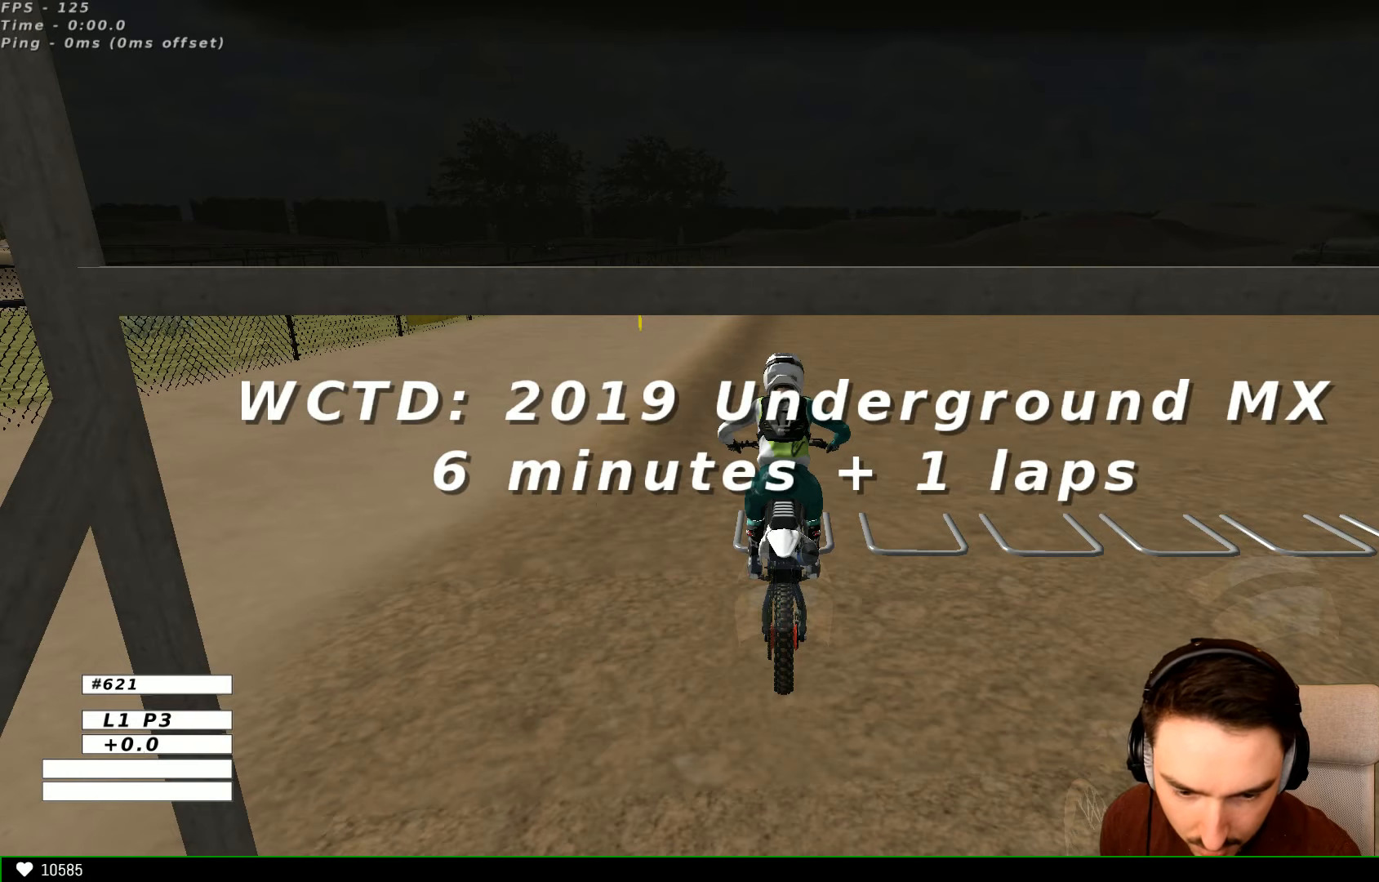
{"buttons": [], "left_stick": "center", "right_stick": "center", "events": []}
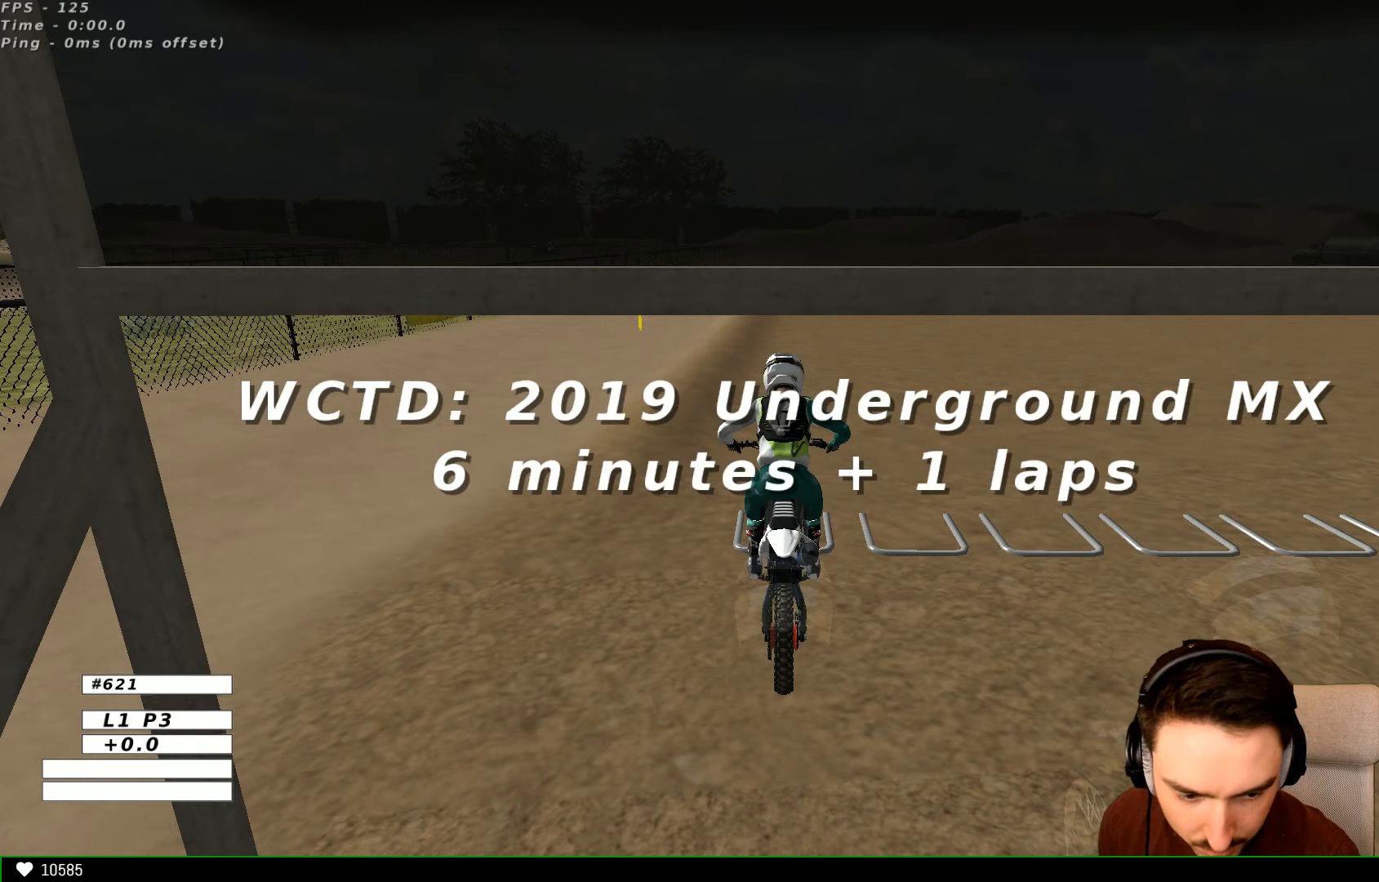
{"buttons": [], "left_stick": "center", "right_stick": "center", "events": []}
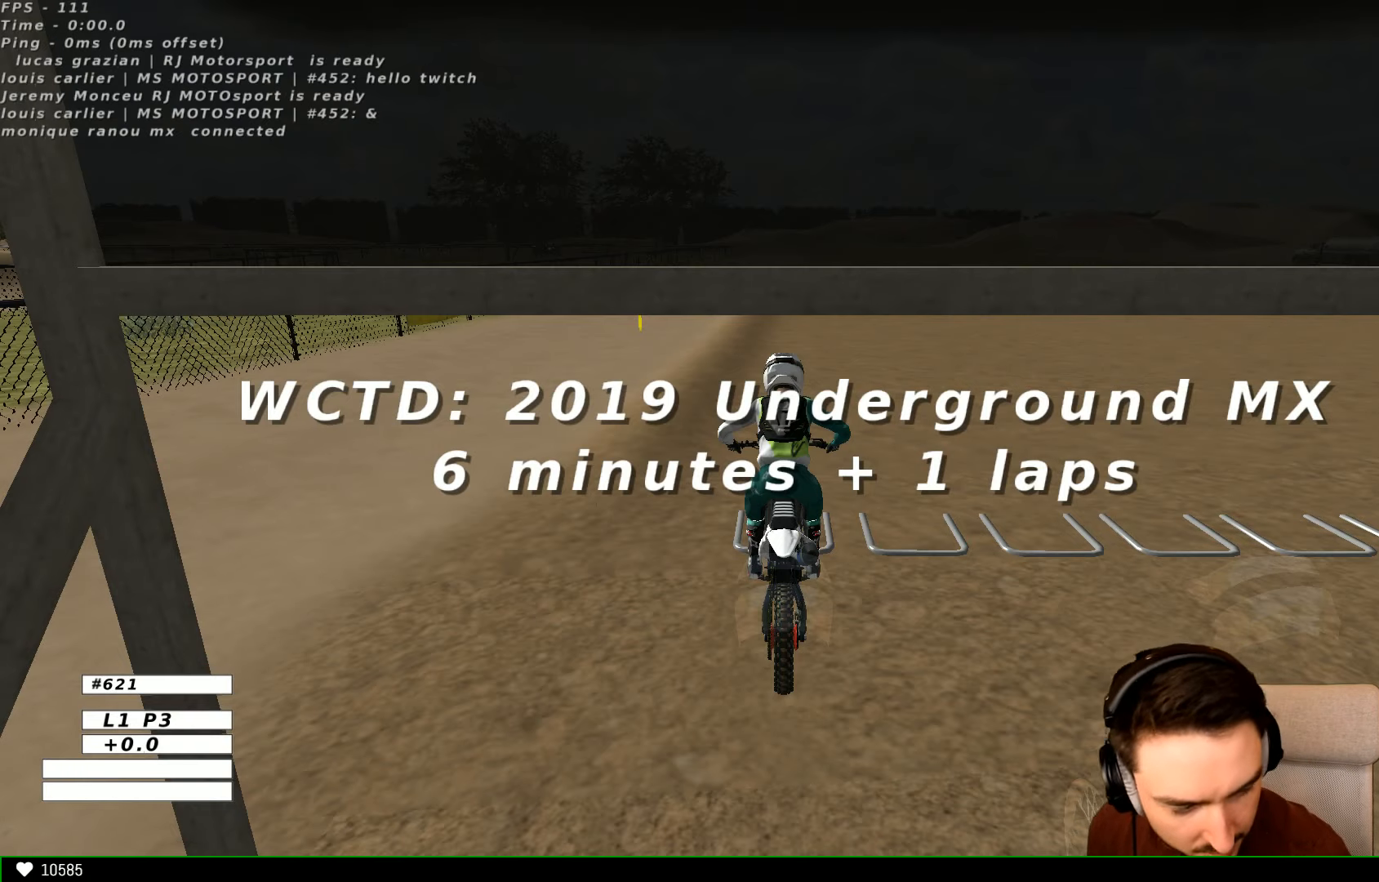
{"buttons": [], "left_stick": "center", "right_stick": "center", "events": []}
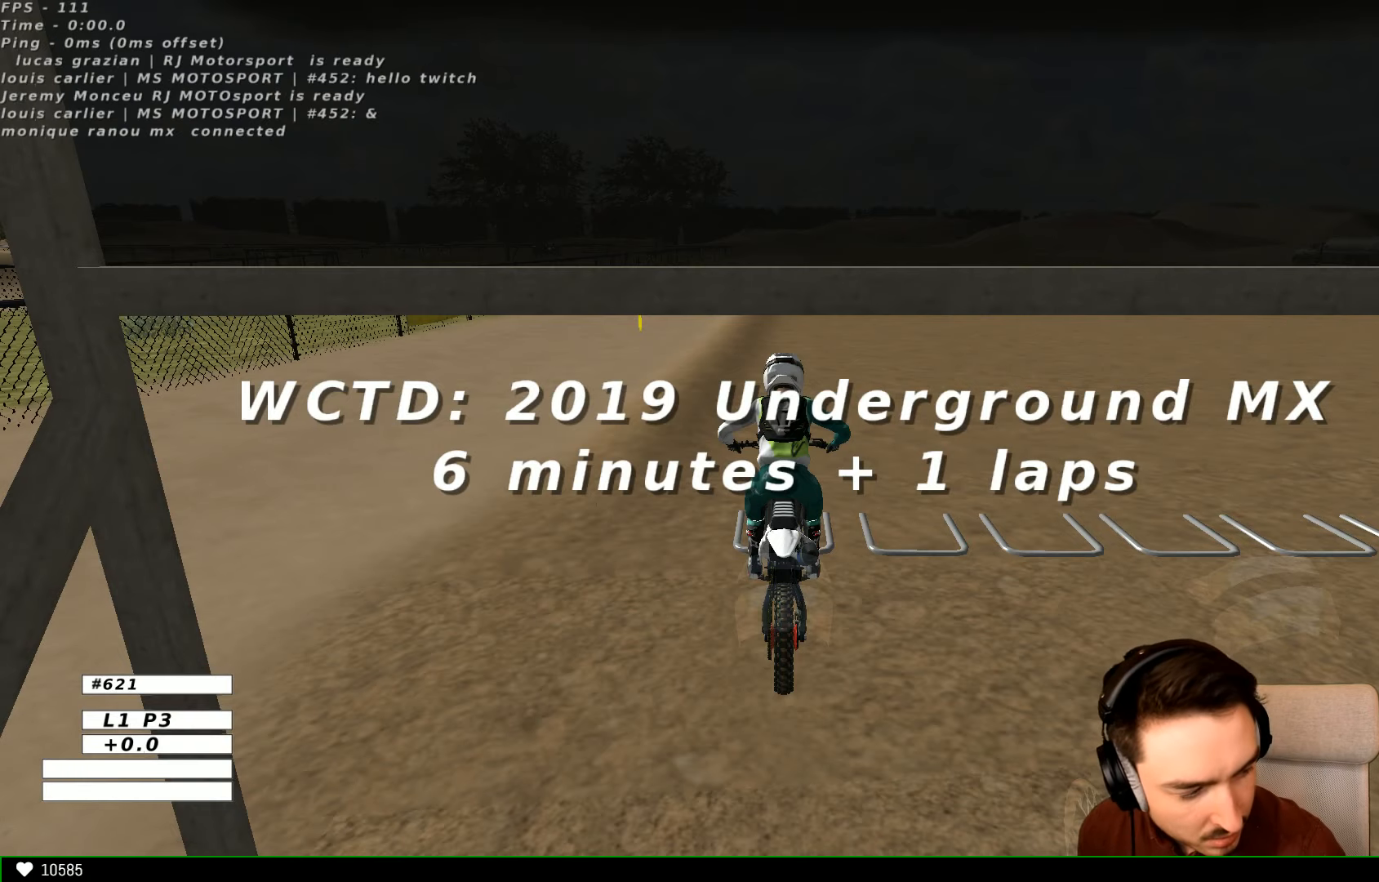
{"buttons": [], "left_stick": "center", "right_stick": "center", "events": []}
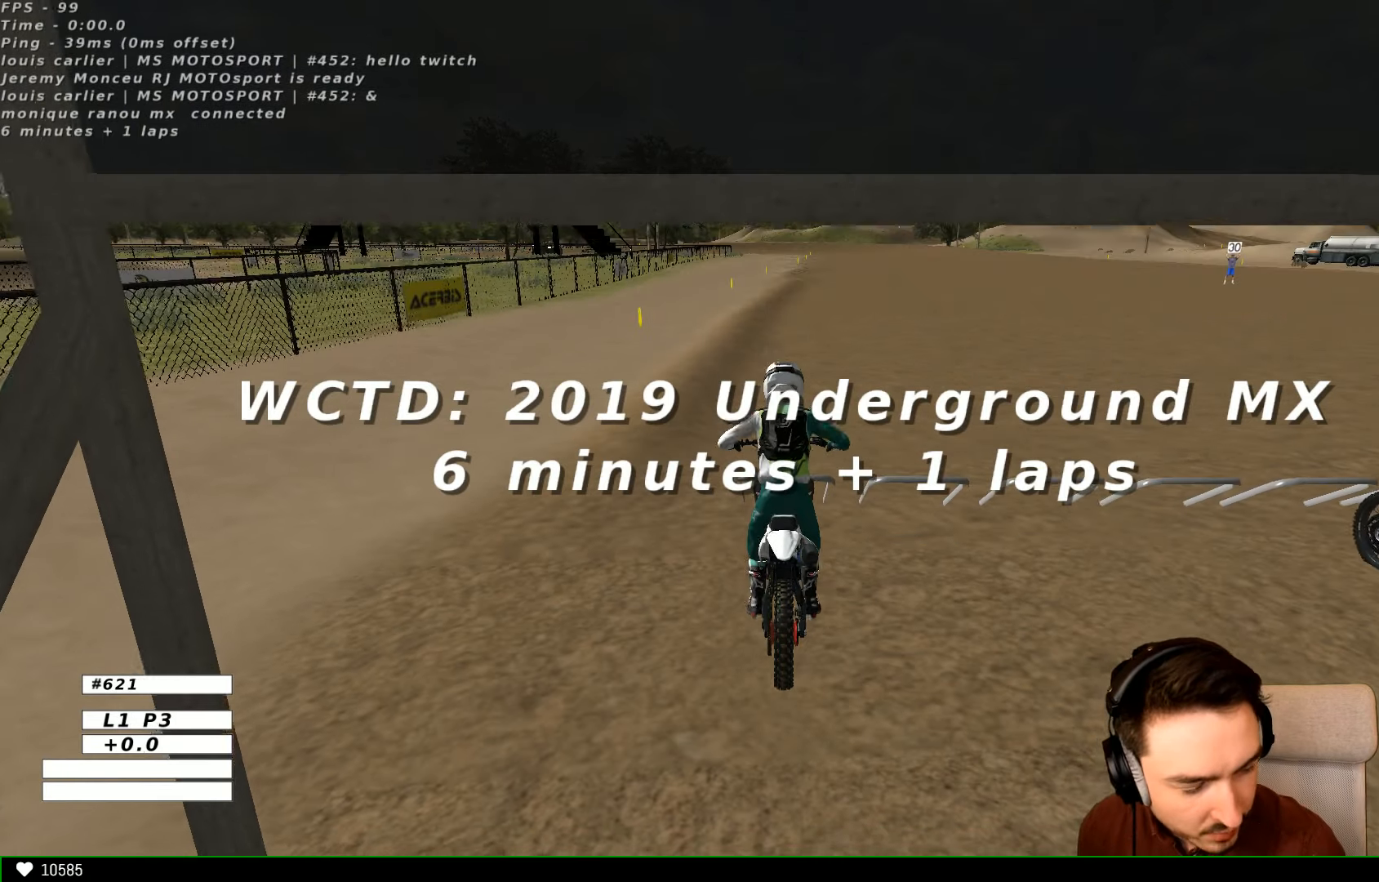
{"buttons": ["R1"], "left_stick": "center", "right_stick": "center", "events": [[266, "R1", "down"]]}
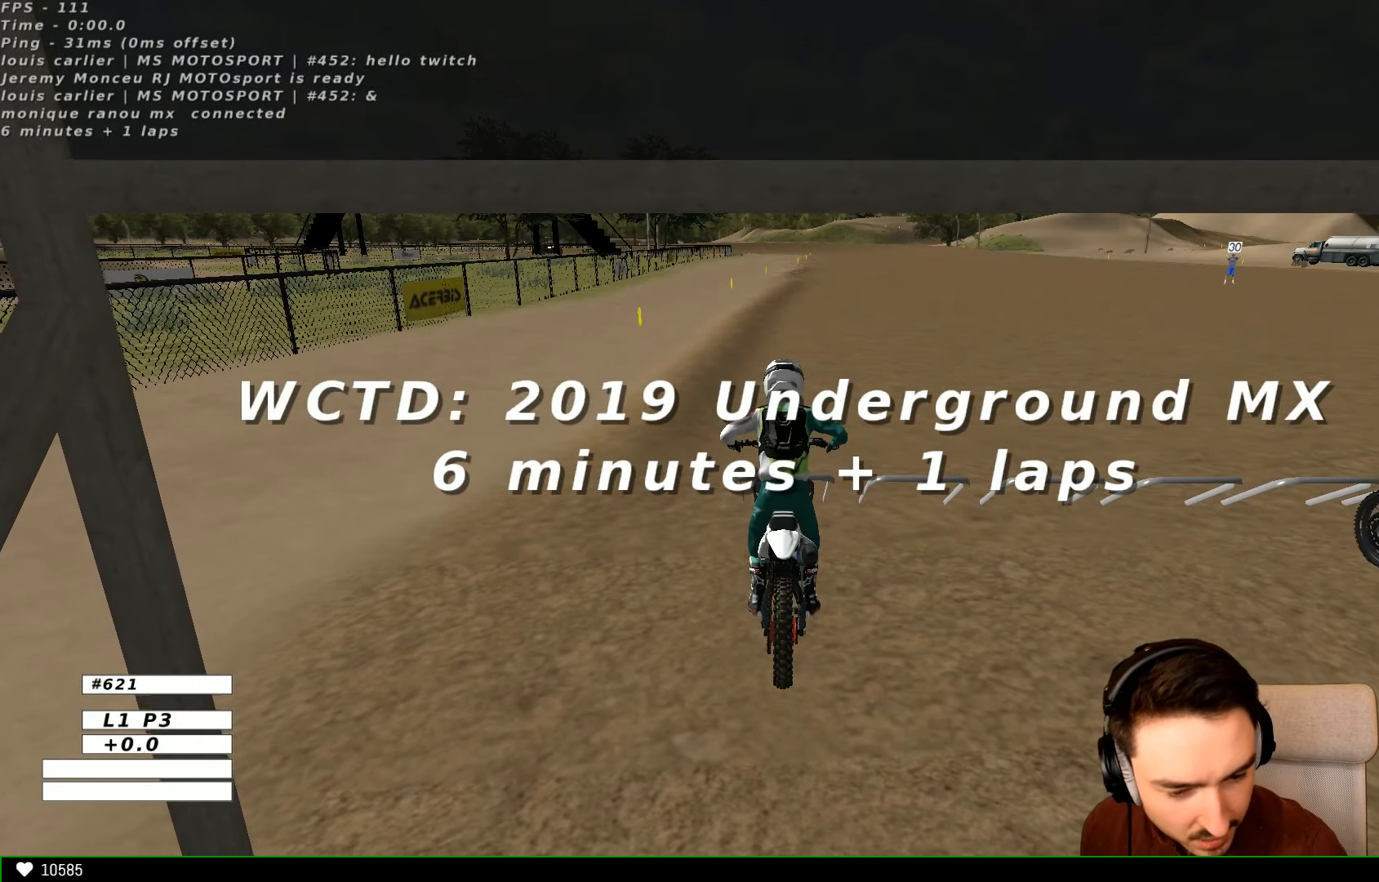
{"buttons": ["R1"], "left_stick": "center", "right_stick": "center", "events": []}
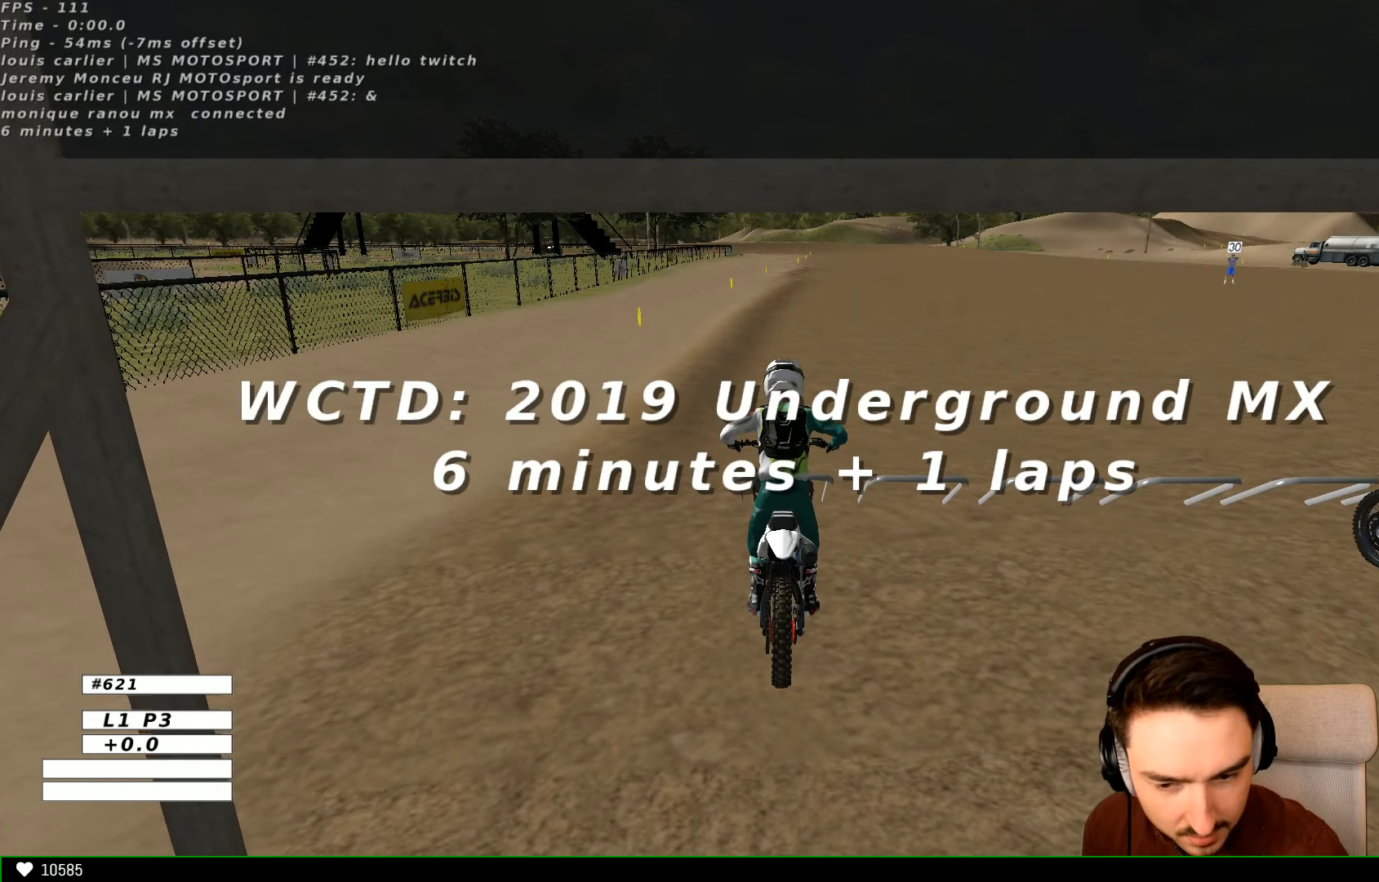
{"buttons": ["R1"], "left_stick": "center", "right_stick": "center", "events": [[300, "X", "down"], [366, "X", "up"], [466, "X", "down"], [500, "X", "up"]]}
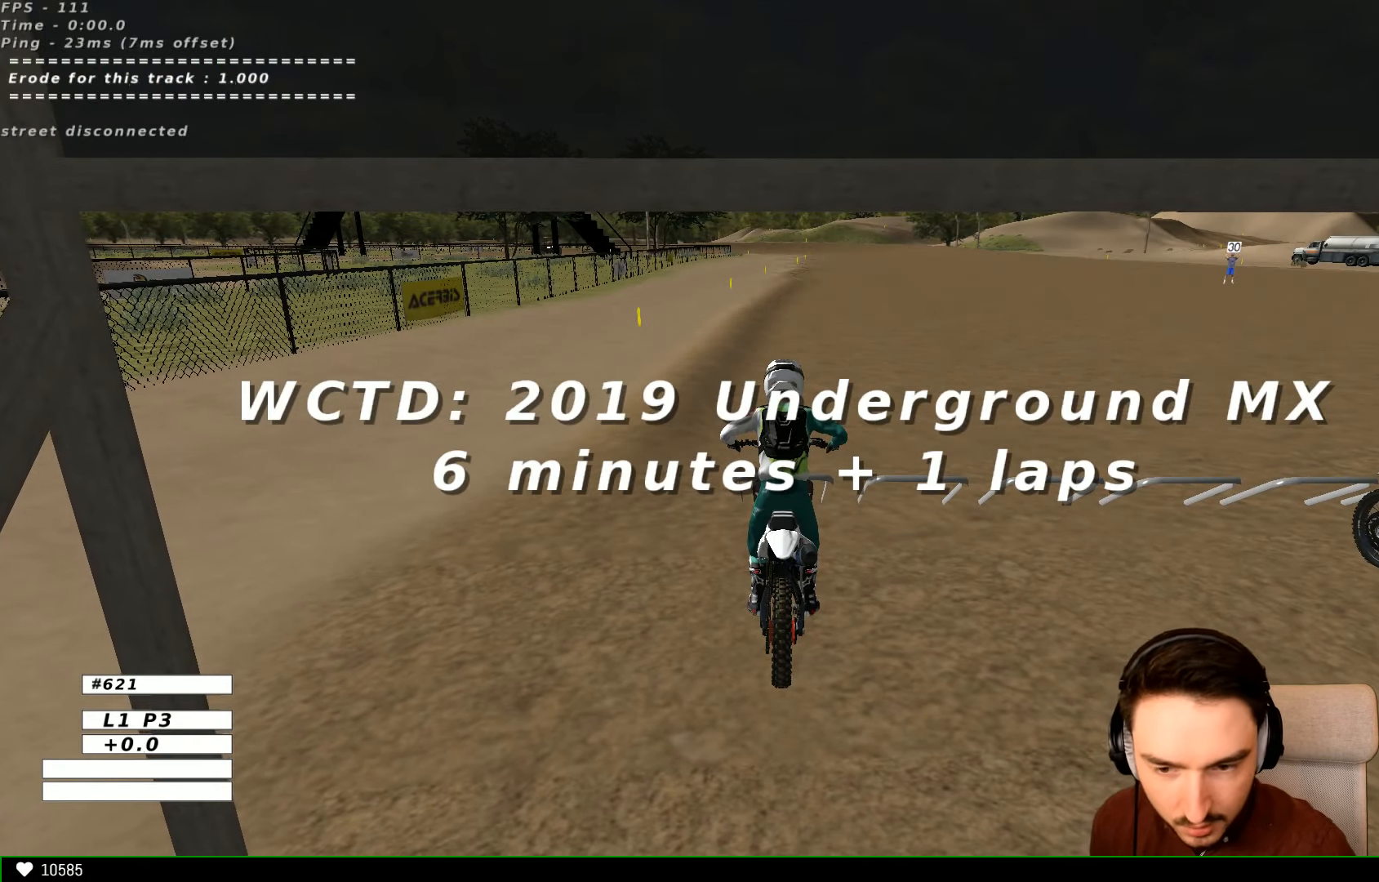
{"buttons": ["R1"], "left_stick": "center", "right_stick": "center", "events": [[100, "X", "down"], [166, "X", "up"], [266, "X", "down"], [300, "X", "up"], [400, "X", "down"], [466, "X", "up"]]}
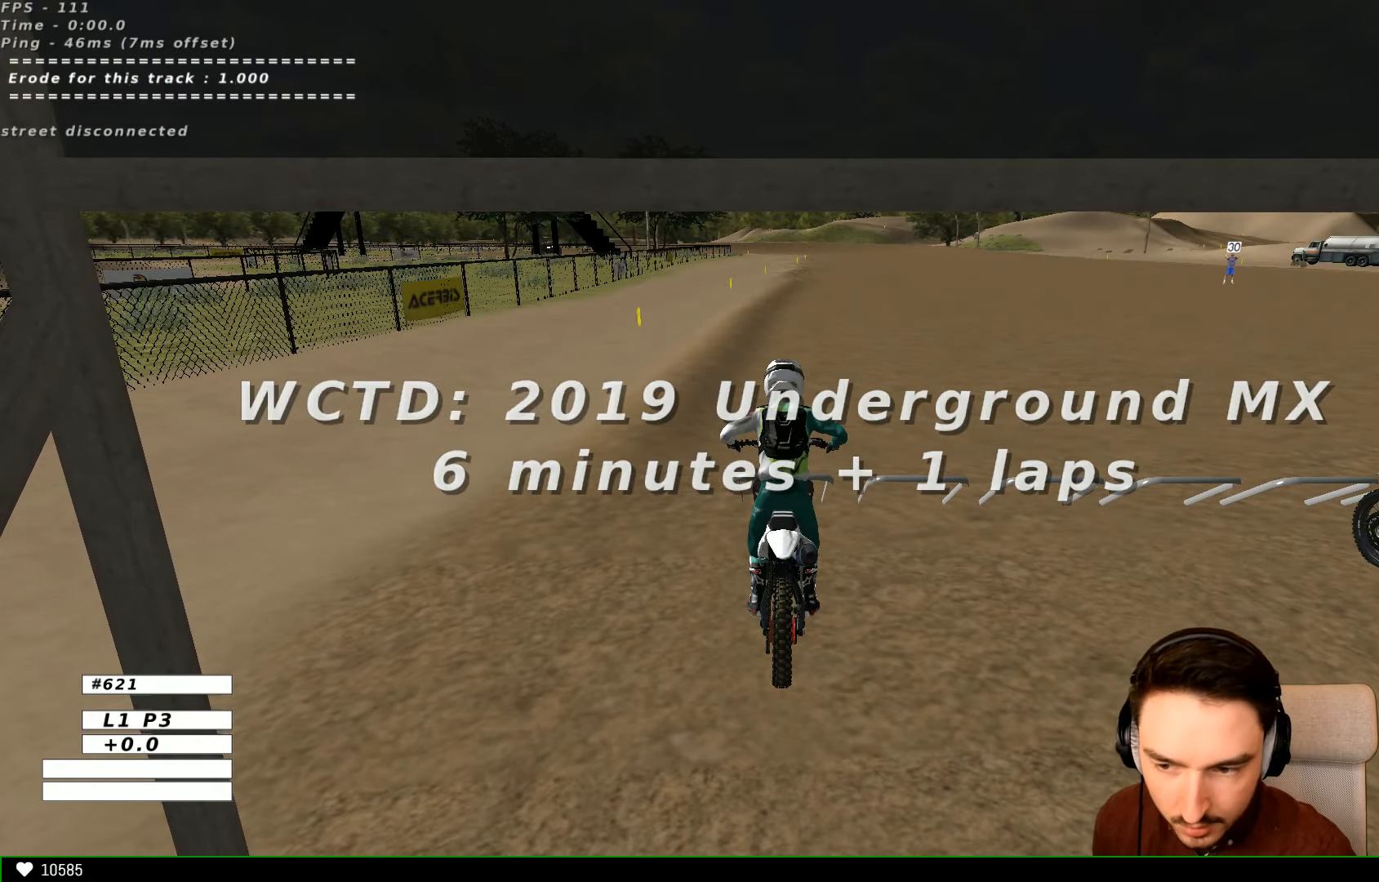
{"buttons": ["R1"], "left_stick": "center", "right_stick": "center", "events": [[66, "X", "down"], [100, "X", "up"], [200, "X", "down"], [266, "X", "up"]]}
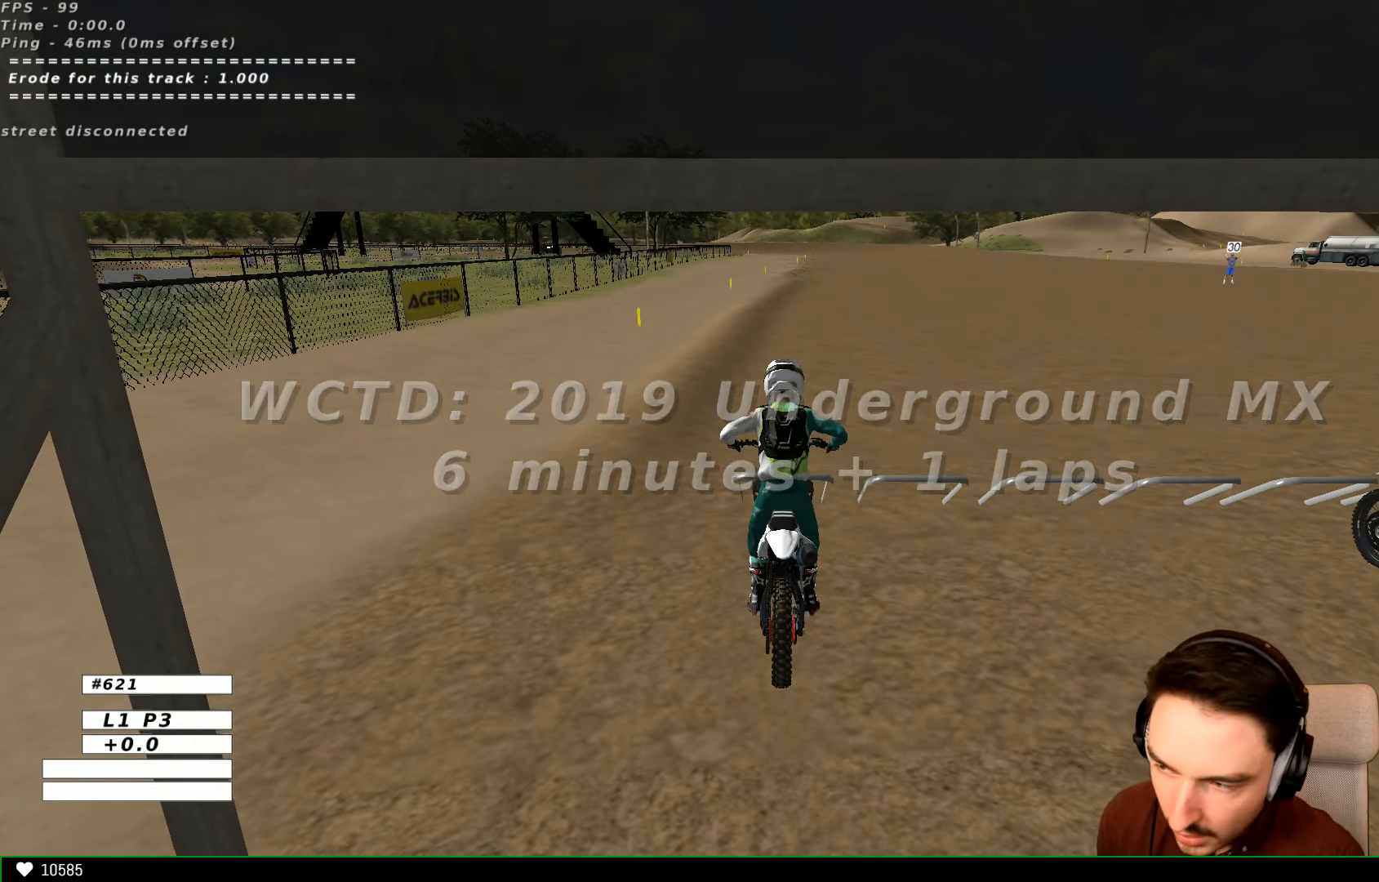
{"buttons": ["R1"], "left_stick": "center", "right_stick": "center", "events": []}
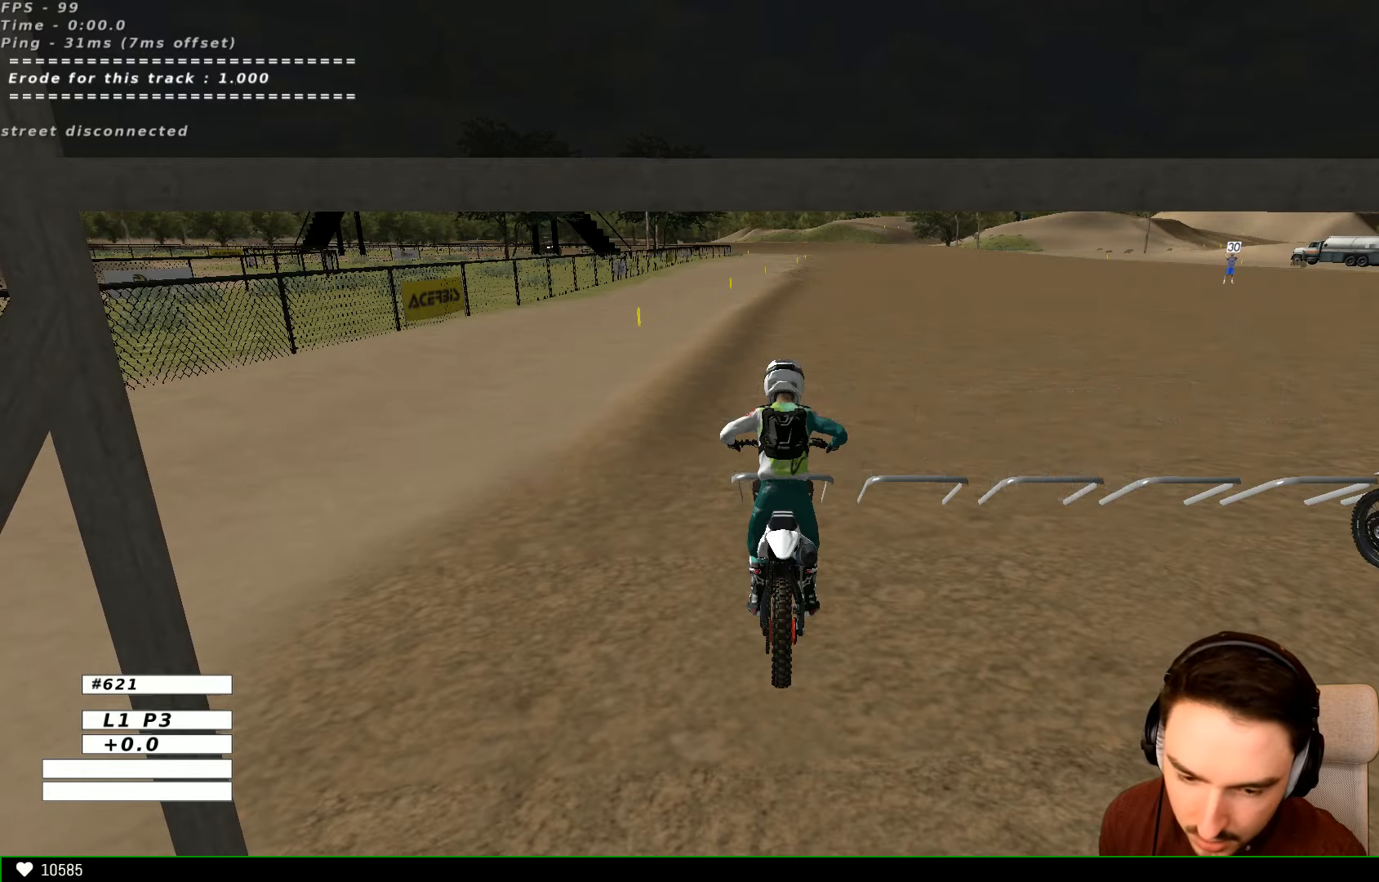
{"buttons": ["R1"], "left_stick": "center", "right_stick": "center", "events": []}
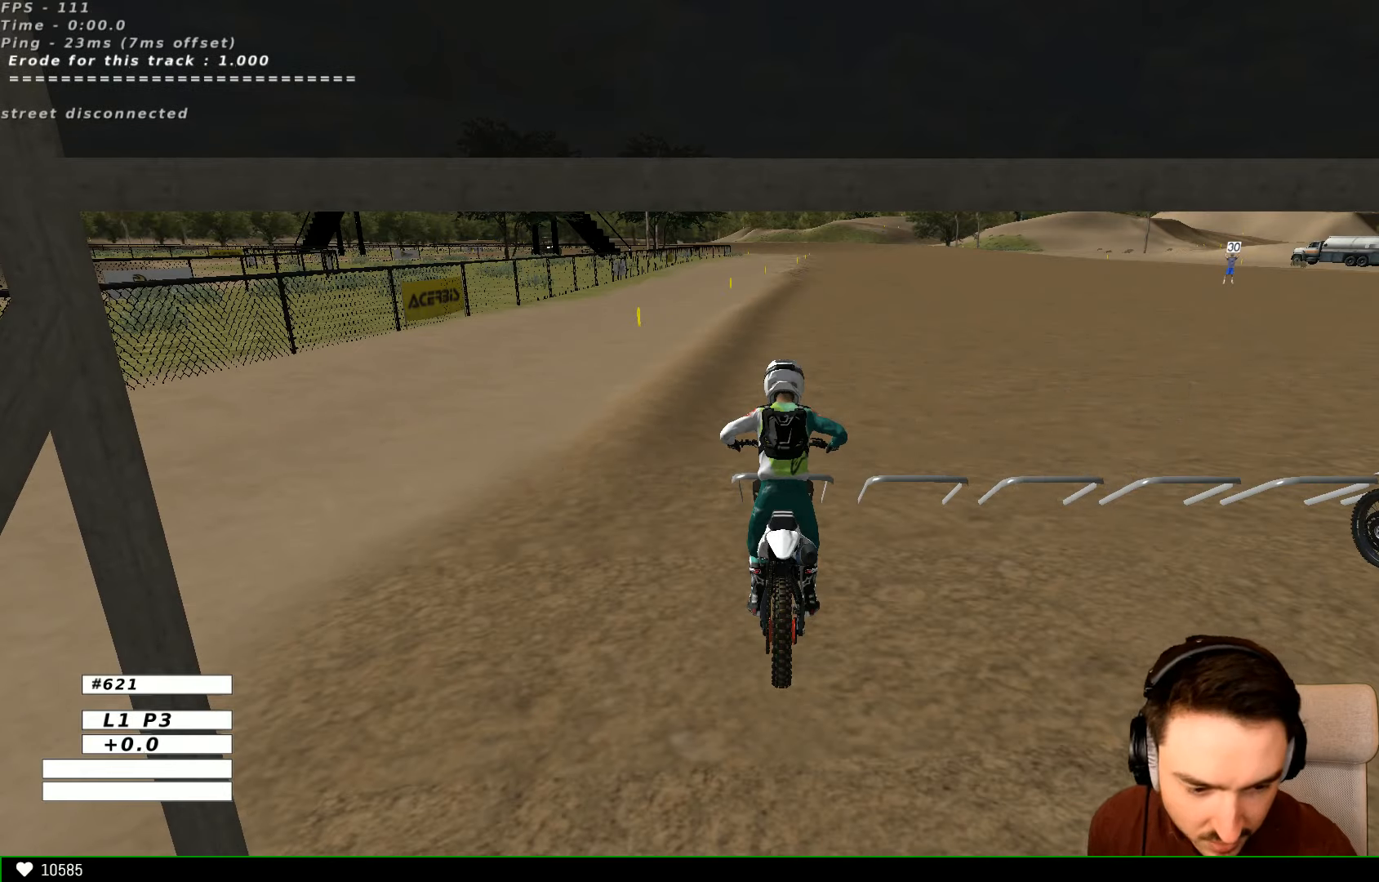
{"buttons": ["R1"], "left_stick": "center", "right_stick": "center", "events": []}
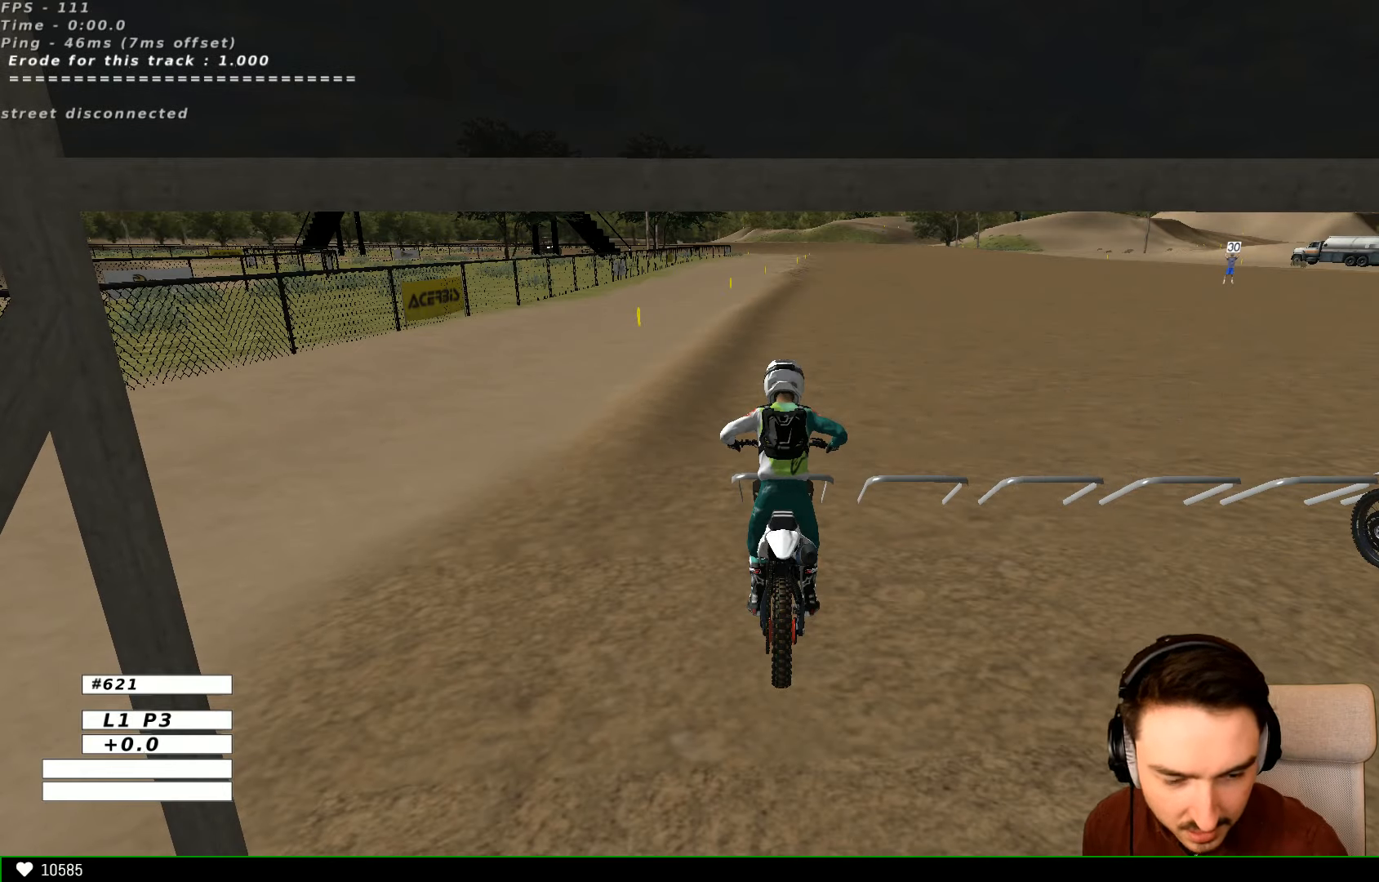
{"buttons": ["R1"], "left_stick": "center", "right_stick": "center", "events": []}
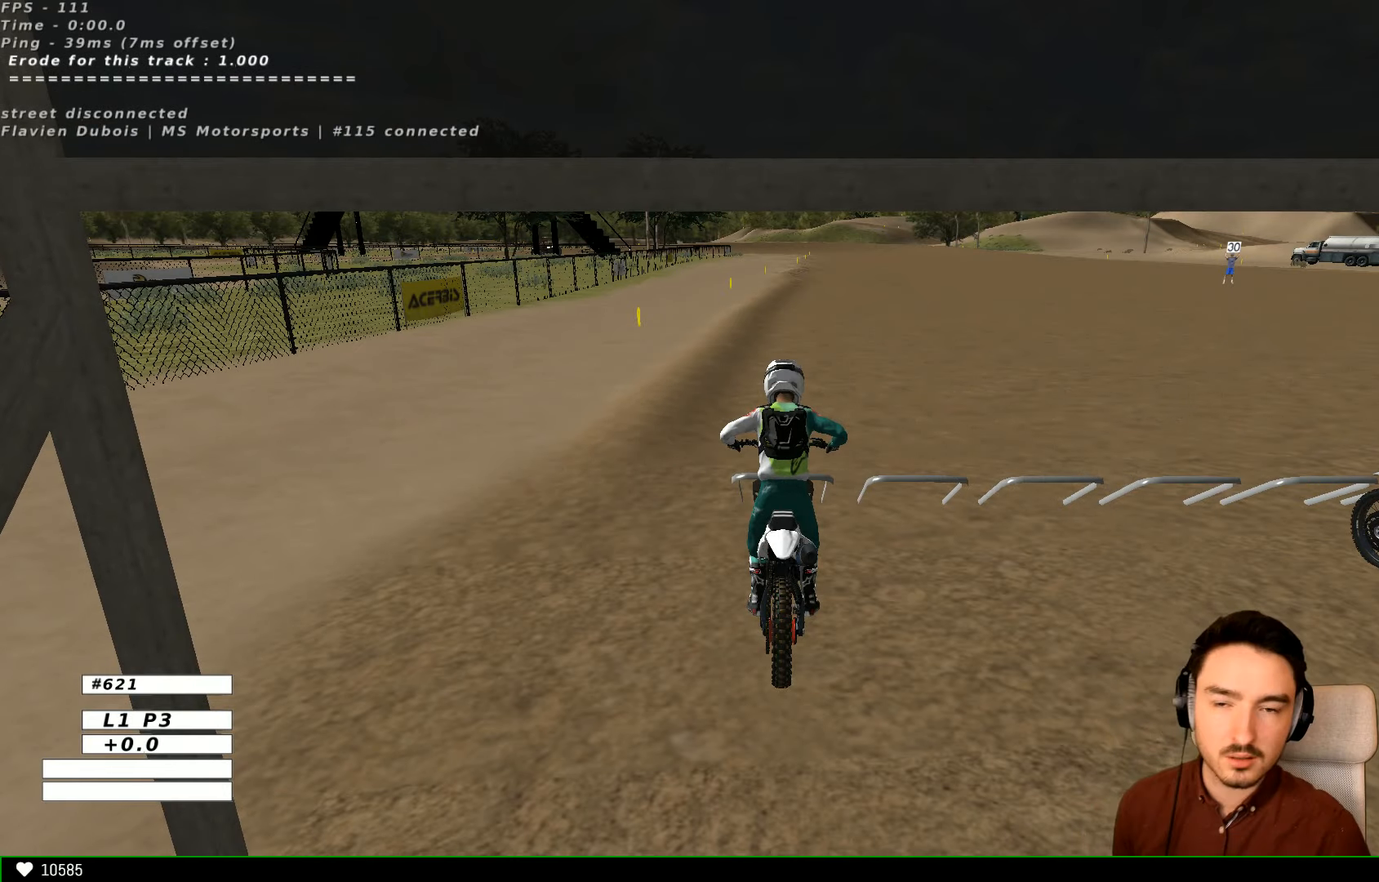
{"buttons": ["R1"], "left_stick": "center", "right_stick": "center", "events": []}
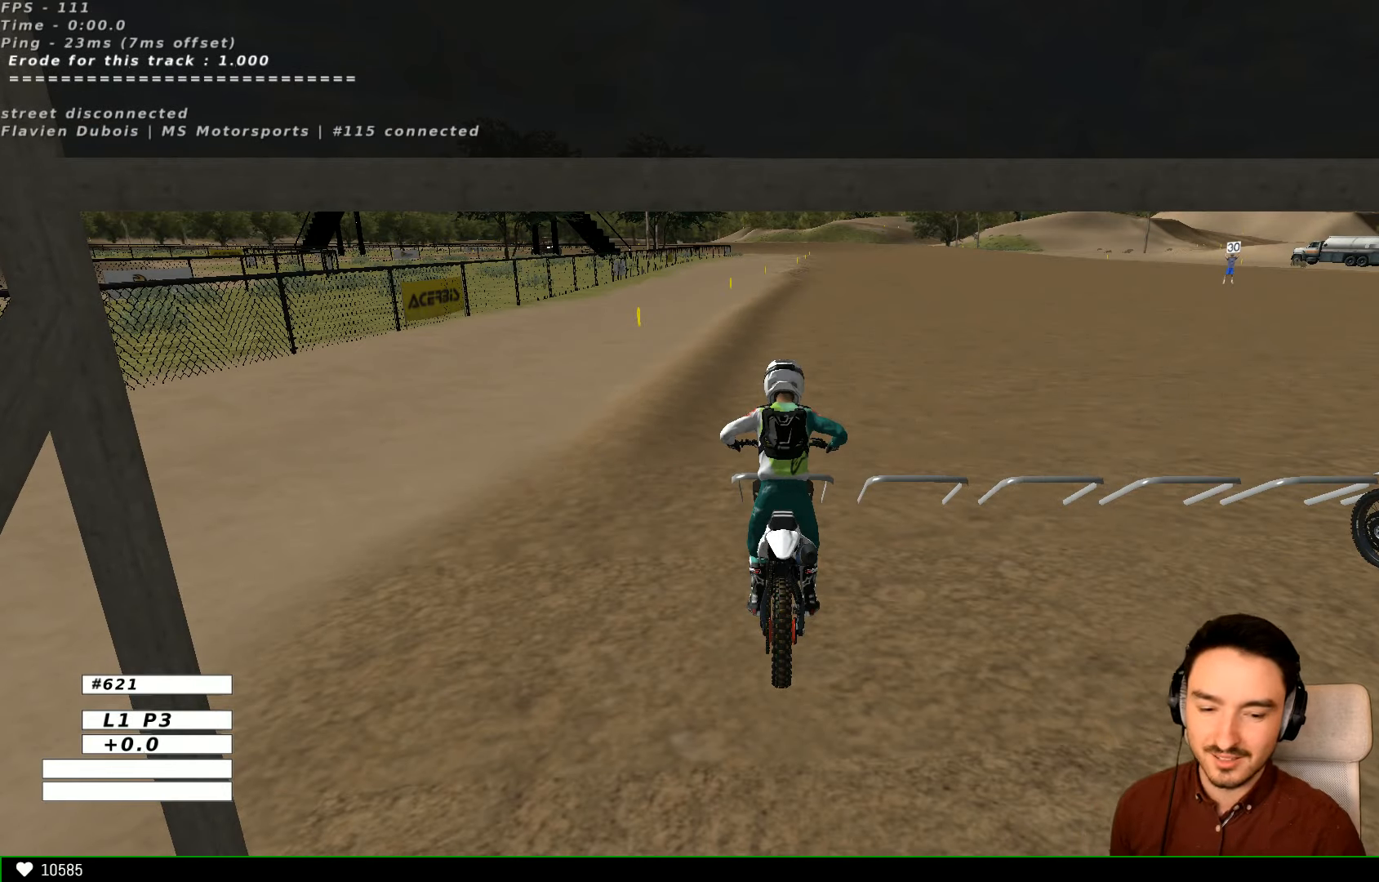
{"buttons": ["A", "R2"], "left_stick": "down", "right_stick": "center", "events": [[67, "left_stick", "down"], [267, "A", "down"], [267, "R1", "up"], [267, "R2", "down"]]}
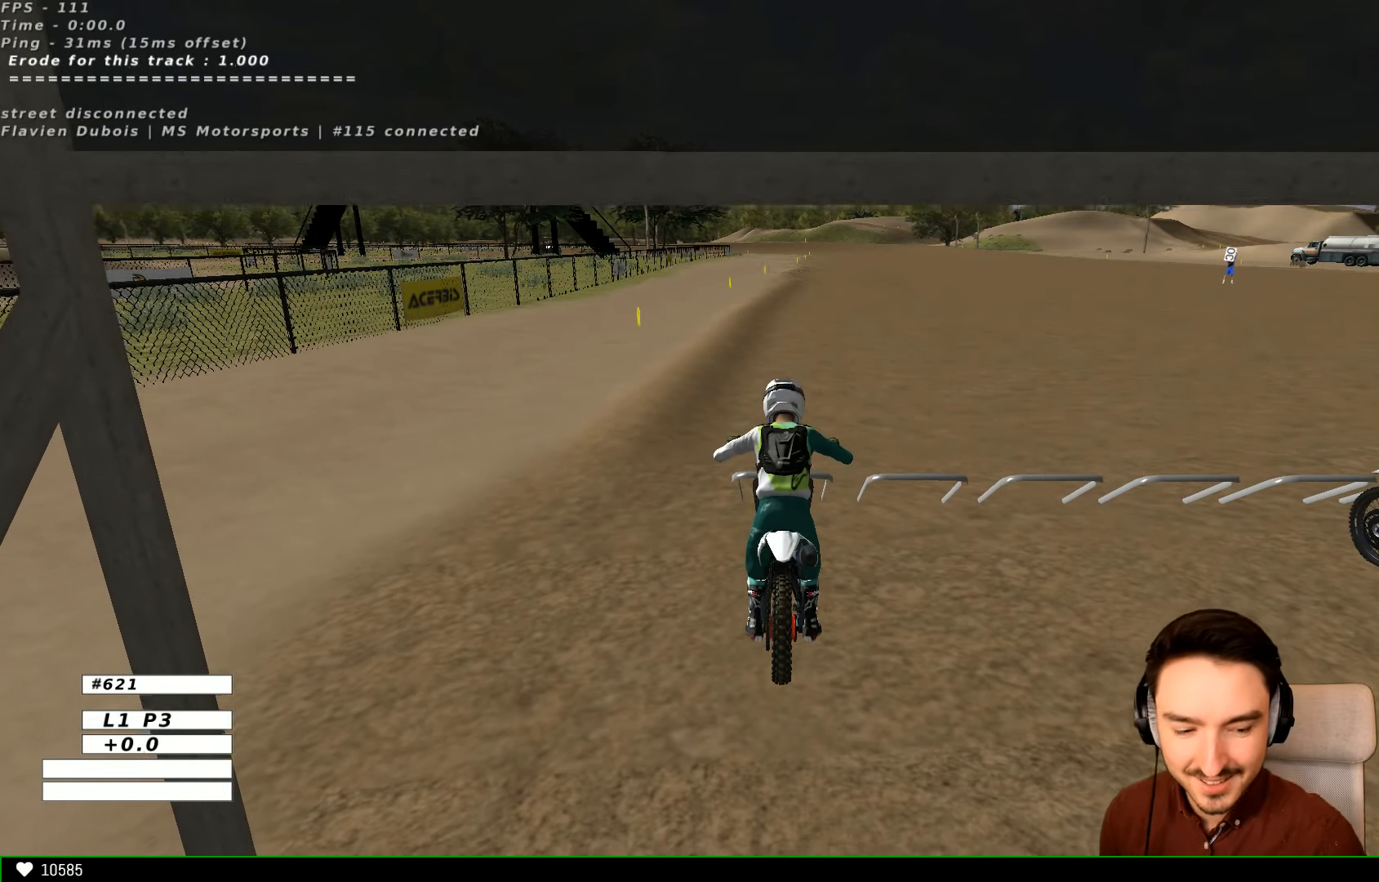
{"buttons": ["A", "R2"], "left_stick": "down", "right_stick": "center", "events": []}
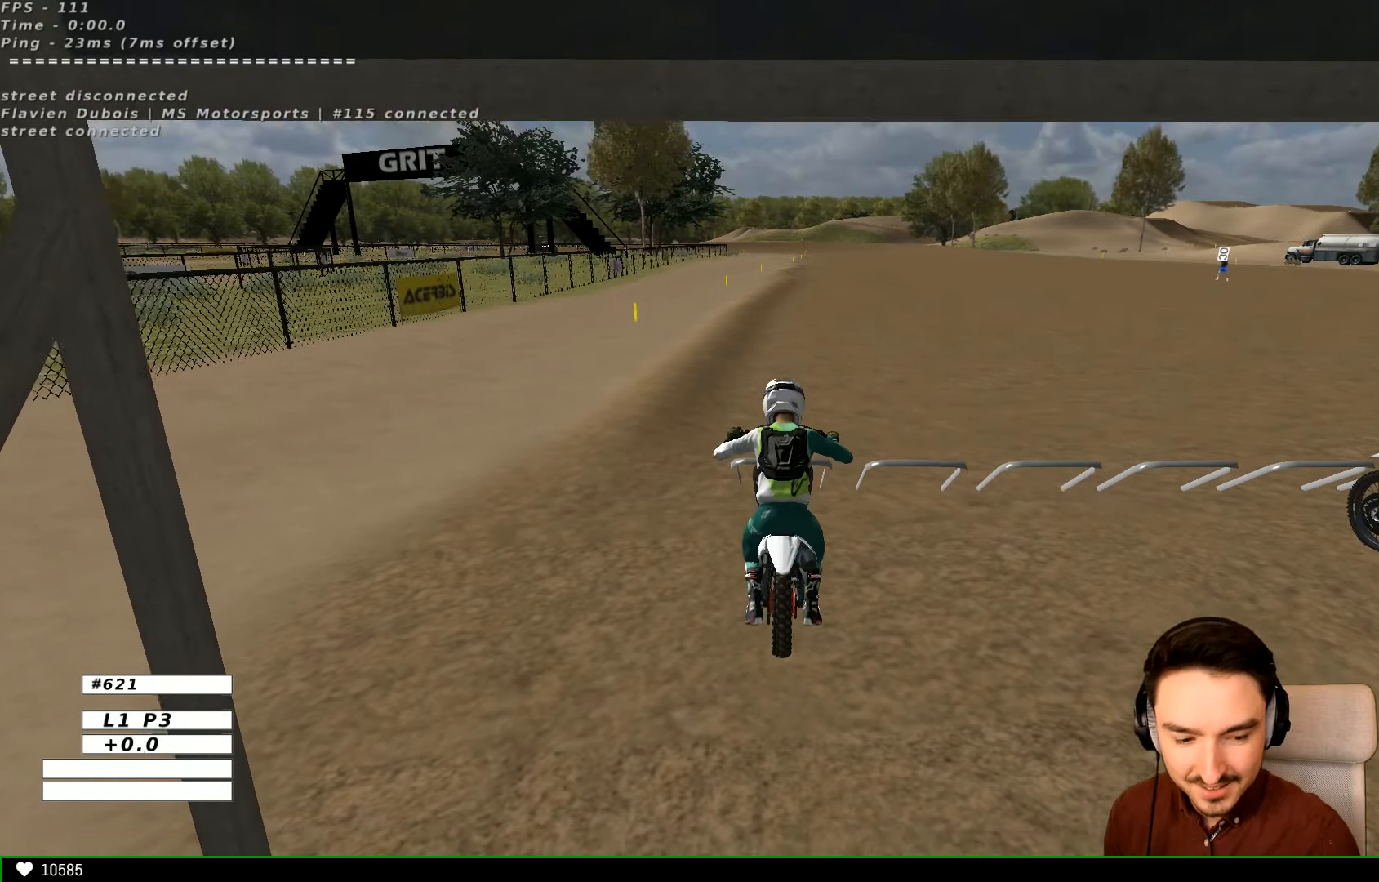
{"buttons": ["B"], "left_stick": "down", "right_stick": "center", "events": [[100, "A", "up"], [100, "R2", "up"], [467, "B", "down"]]}
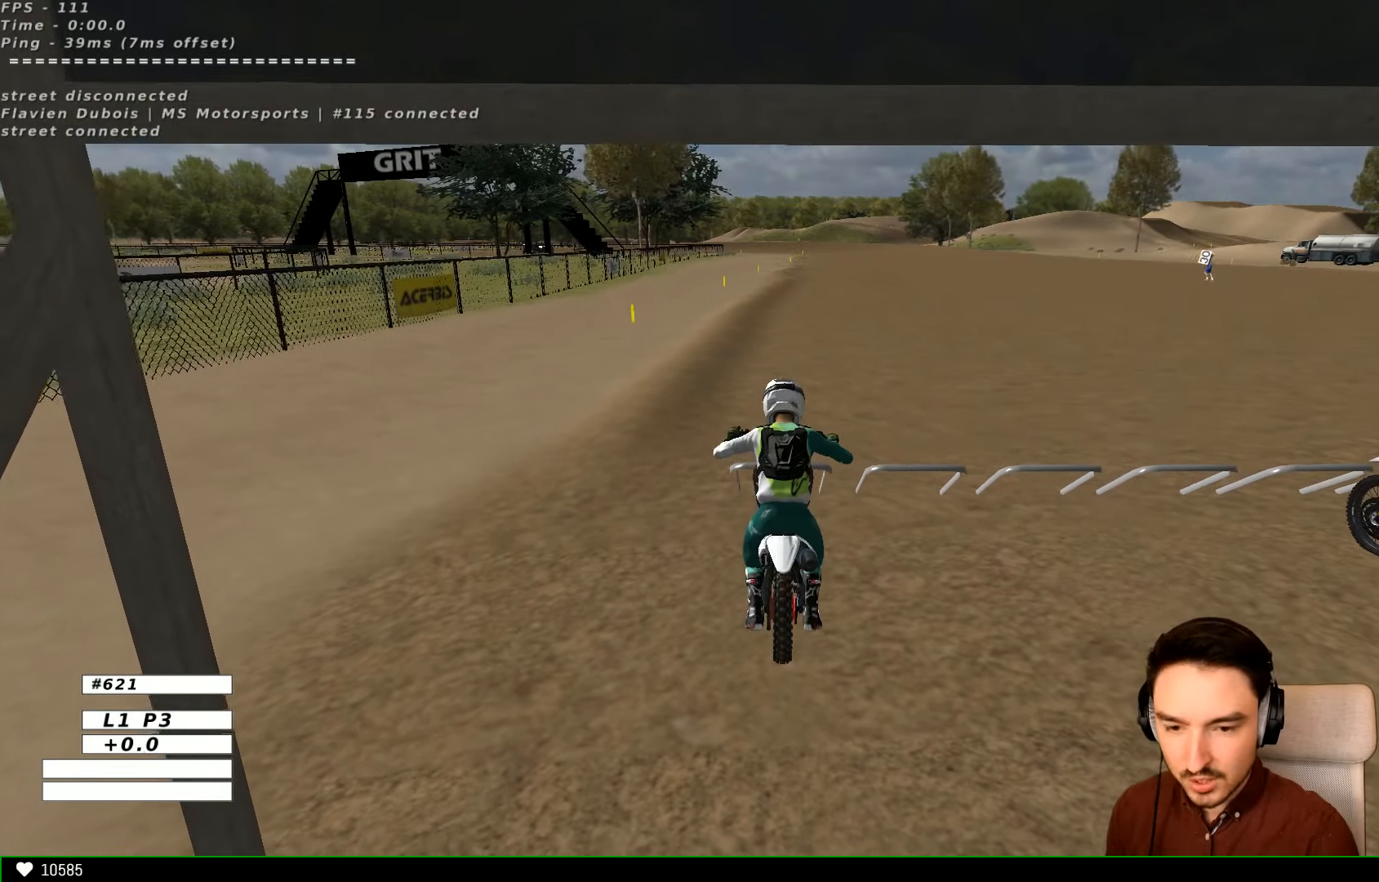
{"buttons": ["X"], "left_stick": "down", "right_stick": "center", "events": [[67, "B", "up"], [500, "X", "down"]]}
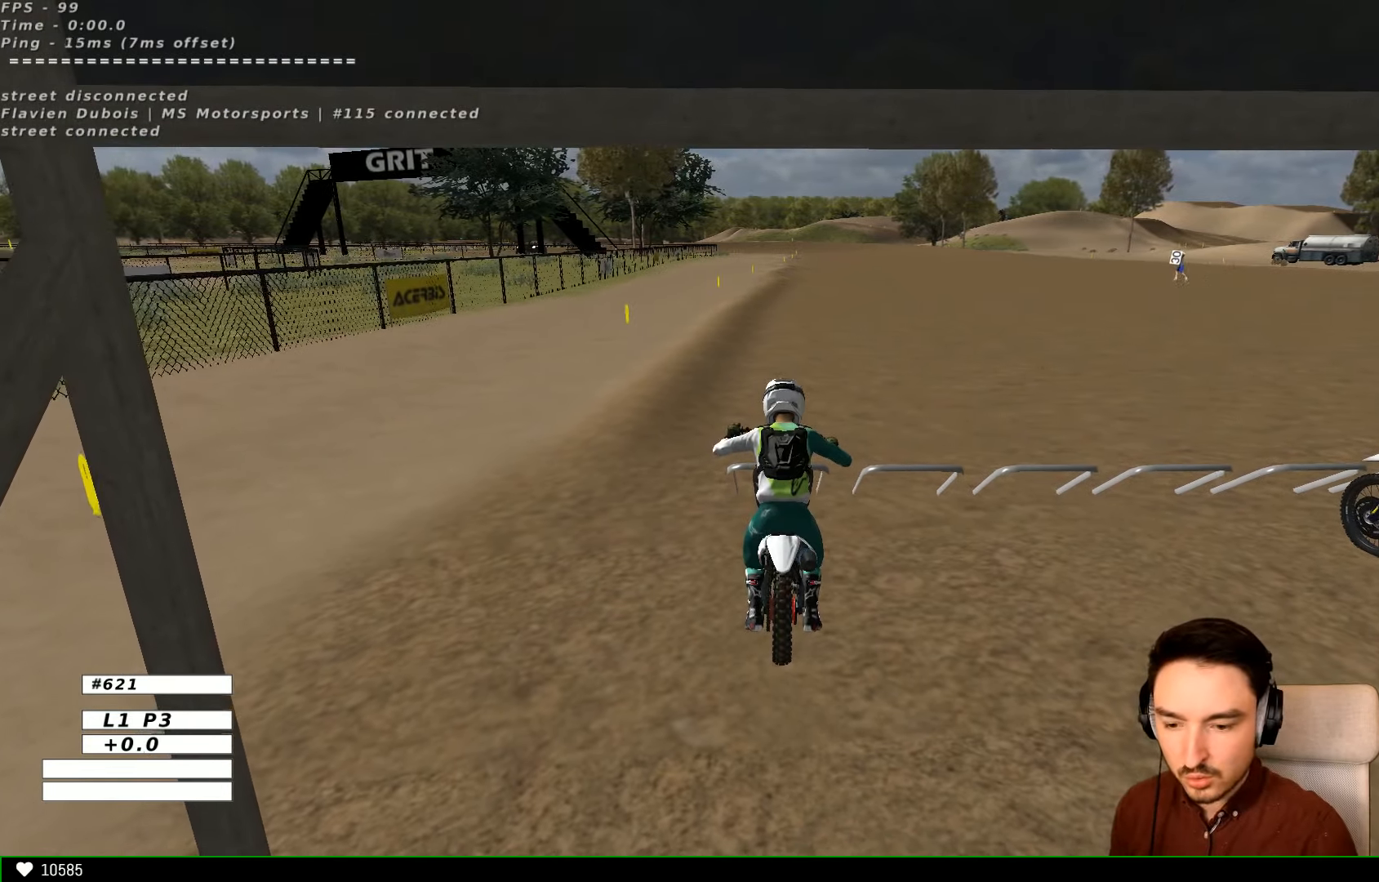
{"buttons": ["R2"], "left_stick": "center", "right_stick": "center", "events": [[67, "X", "up"], [267, "left_stick", "center"], [400, "R2", "down"]]}
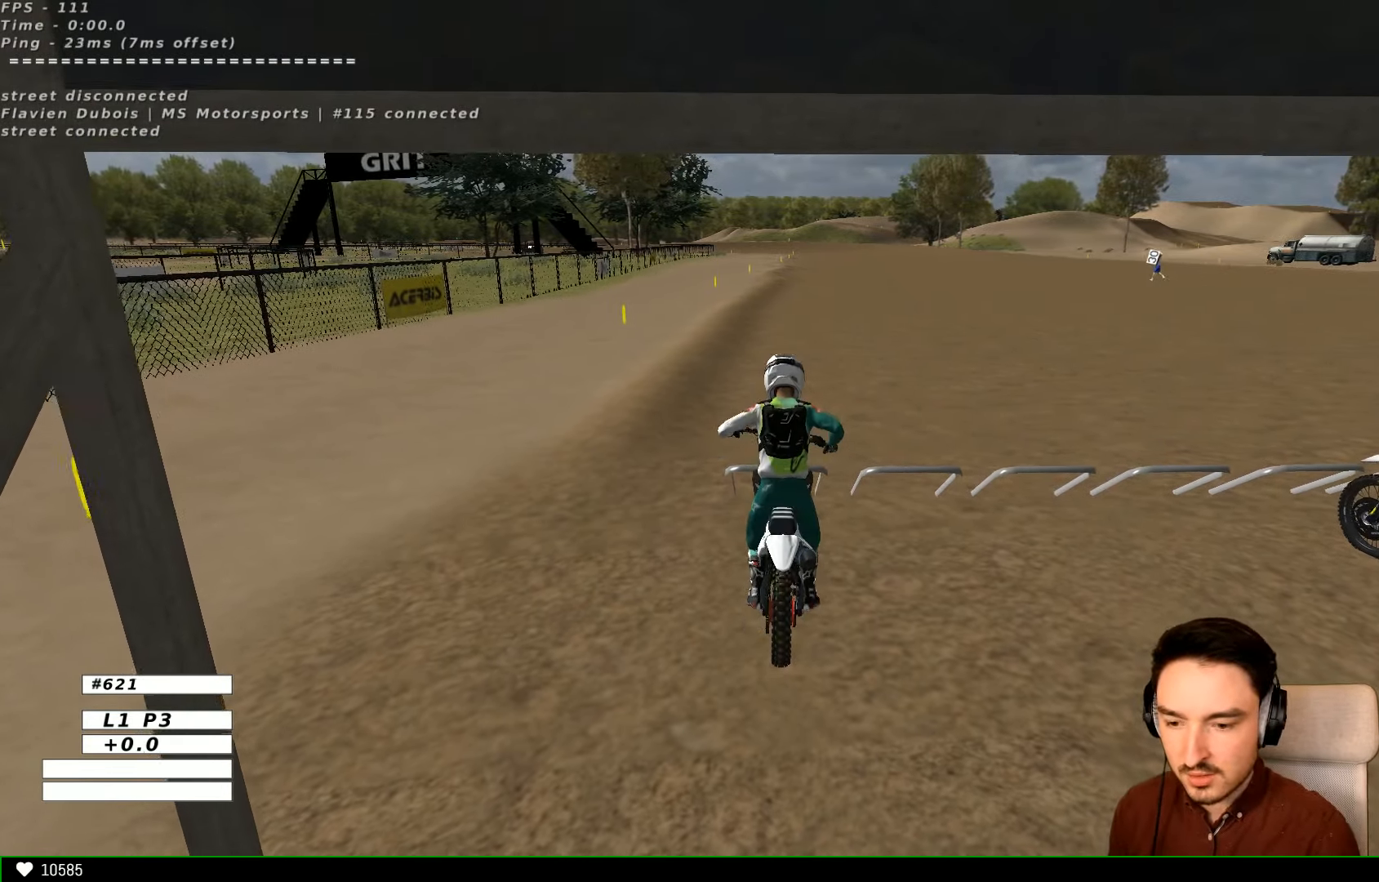
{"buttons": ["R2"], "left_stick": "center", "right_stick": "center", "events": []}
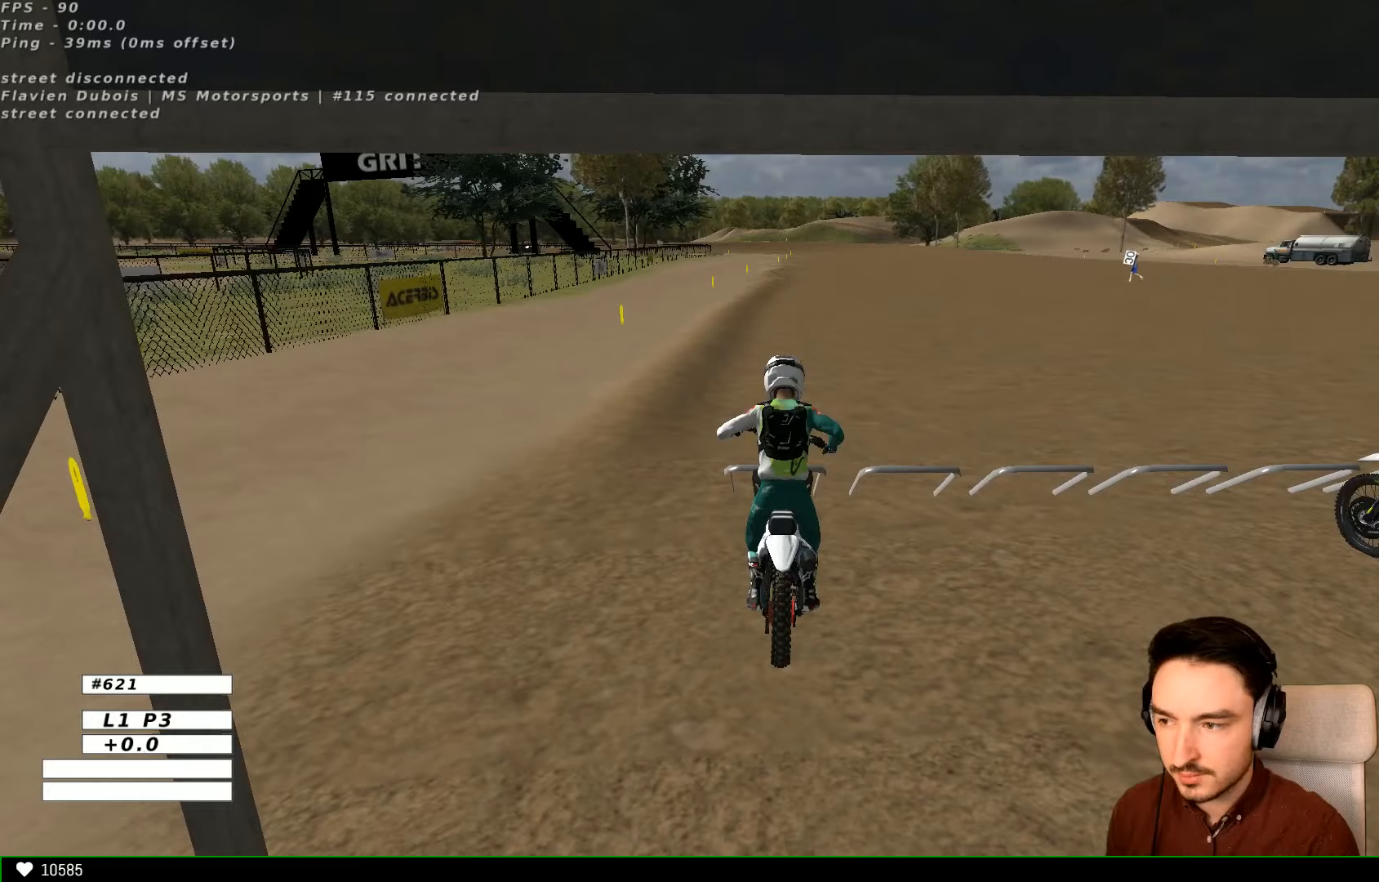
{"buttons": ["R2"], "left_stick": "center", "right_stick": "center", "events": [[100, "left_stick", "right"], [300, "left_stick", "center"]]}
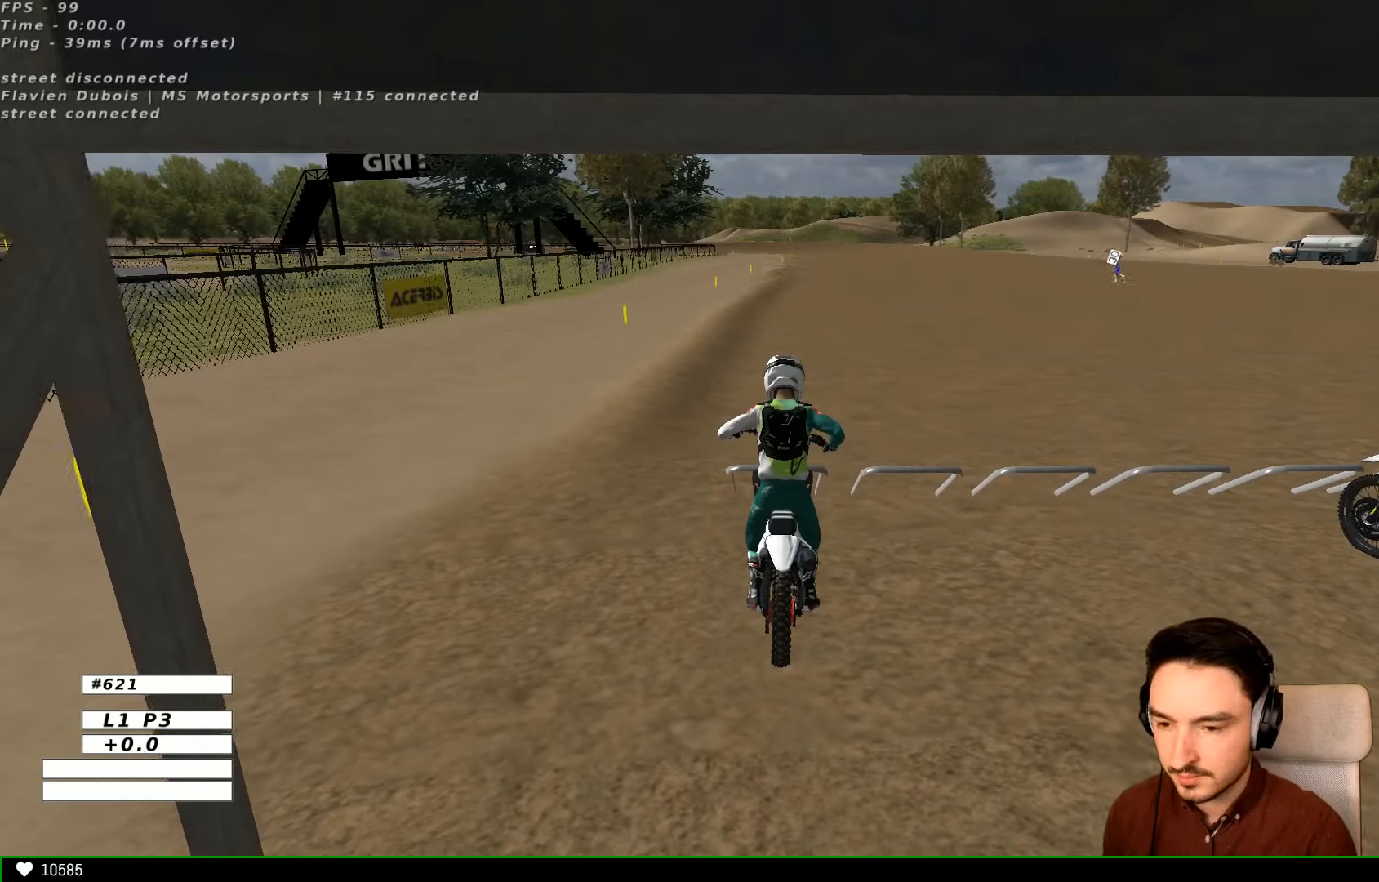
{"buttons": [], "left_stick": "center", "right_stick": "center", "events": [[100, "R1", "down"], [100, "R2", "up"], [300, "R1", "up"]]}
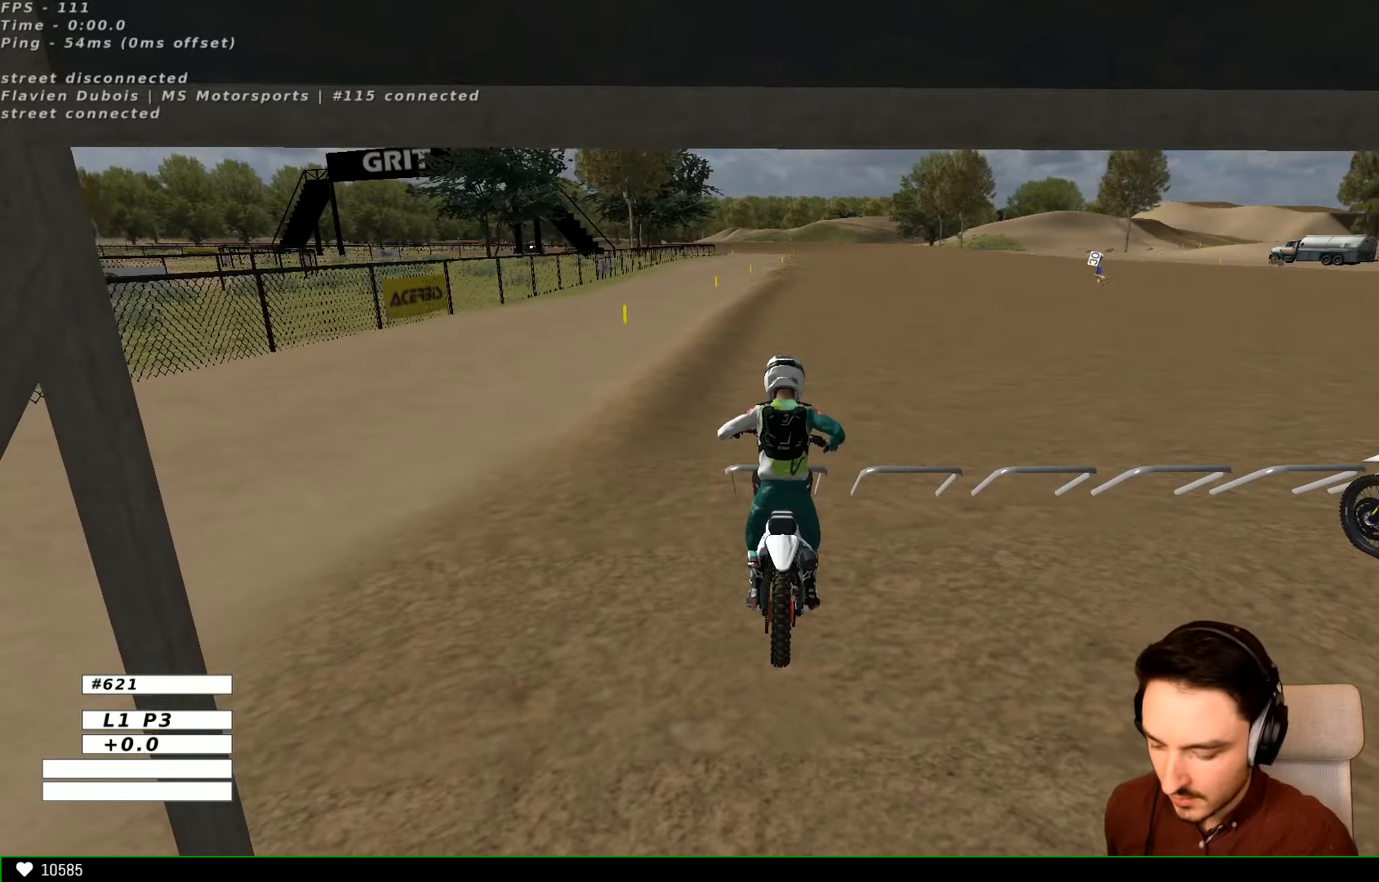
{"buttons": [], "left_stick": "center", "right_stick": "center", "events": []}
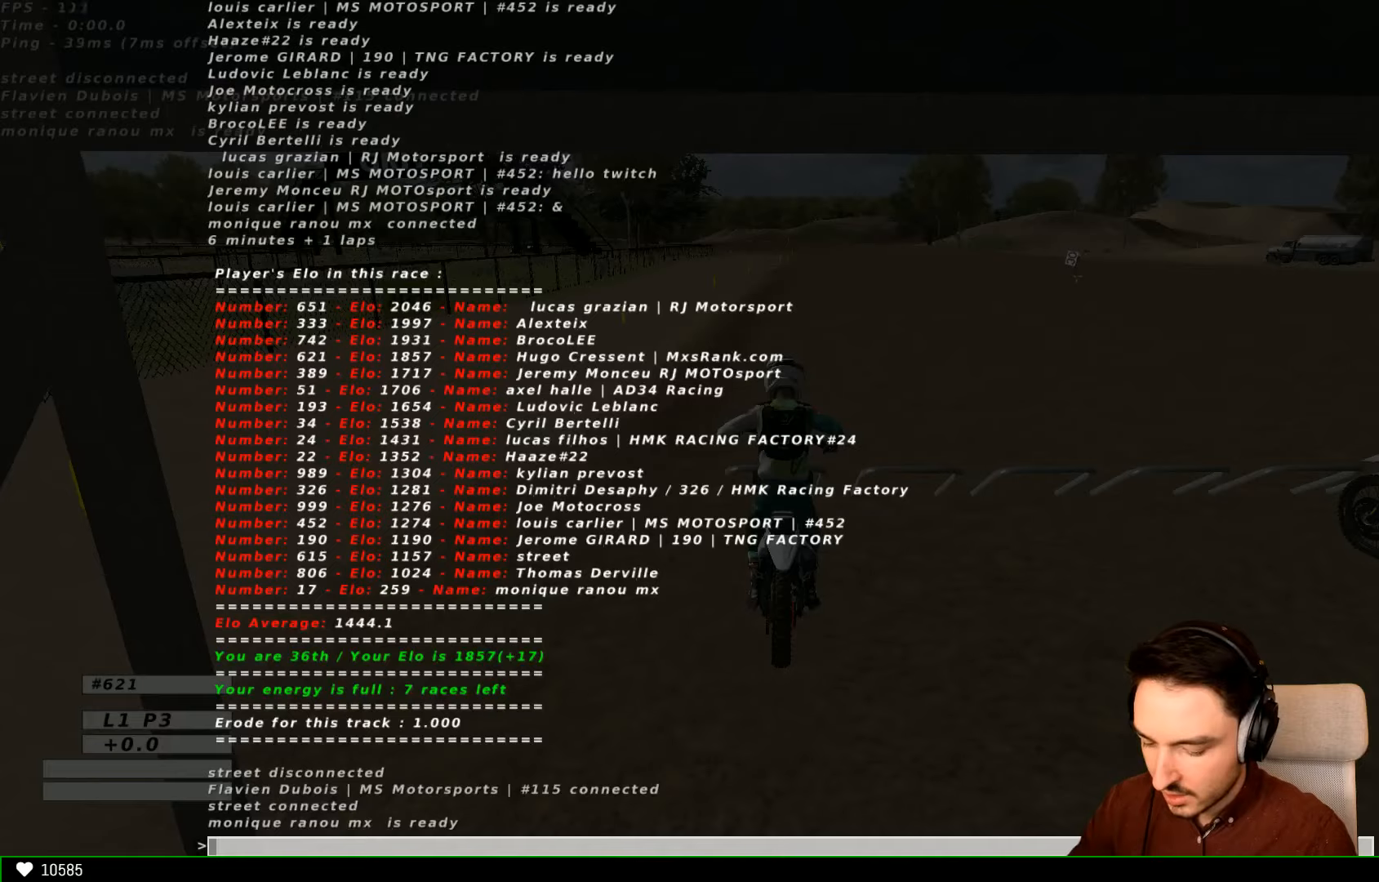
{"buttons": [], "left_stick": "center", "right_stick": "center", "events": []}
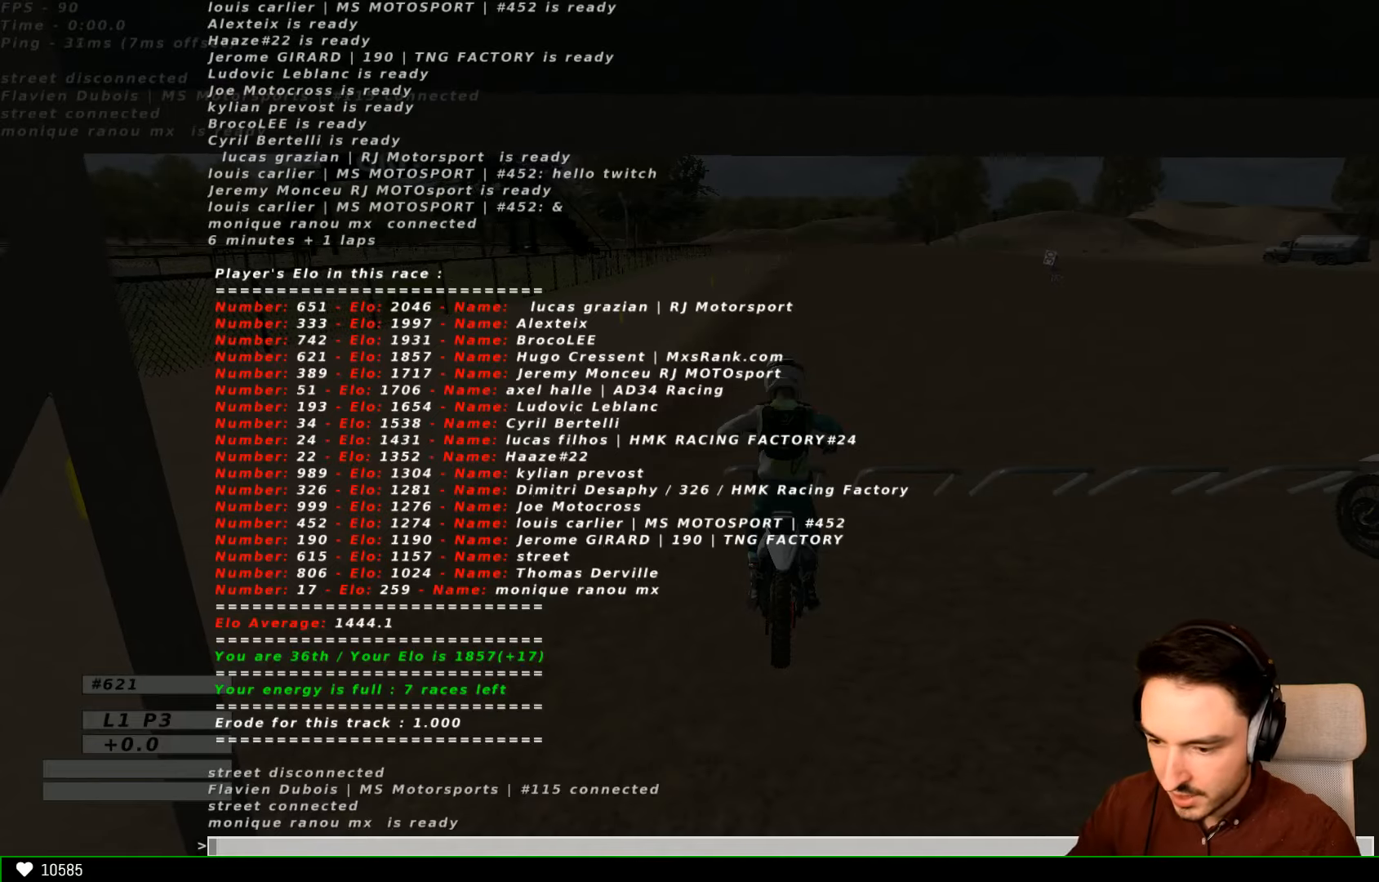
{"buttons": [], "left_stick": "center", "right_stick": "center", "events": []}
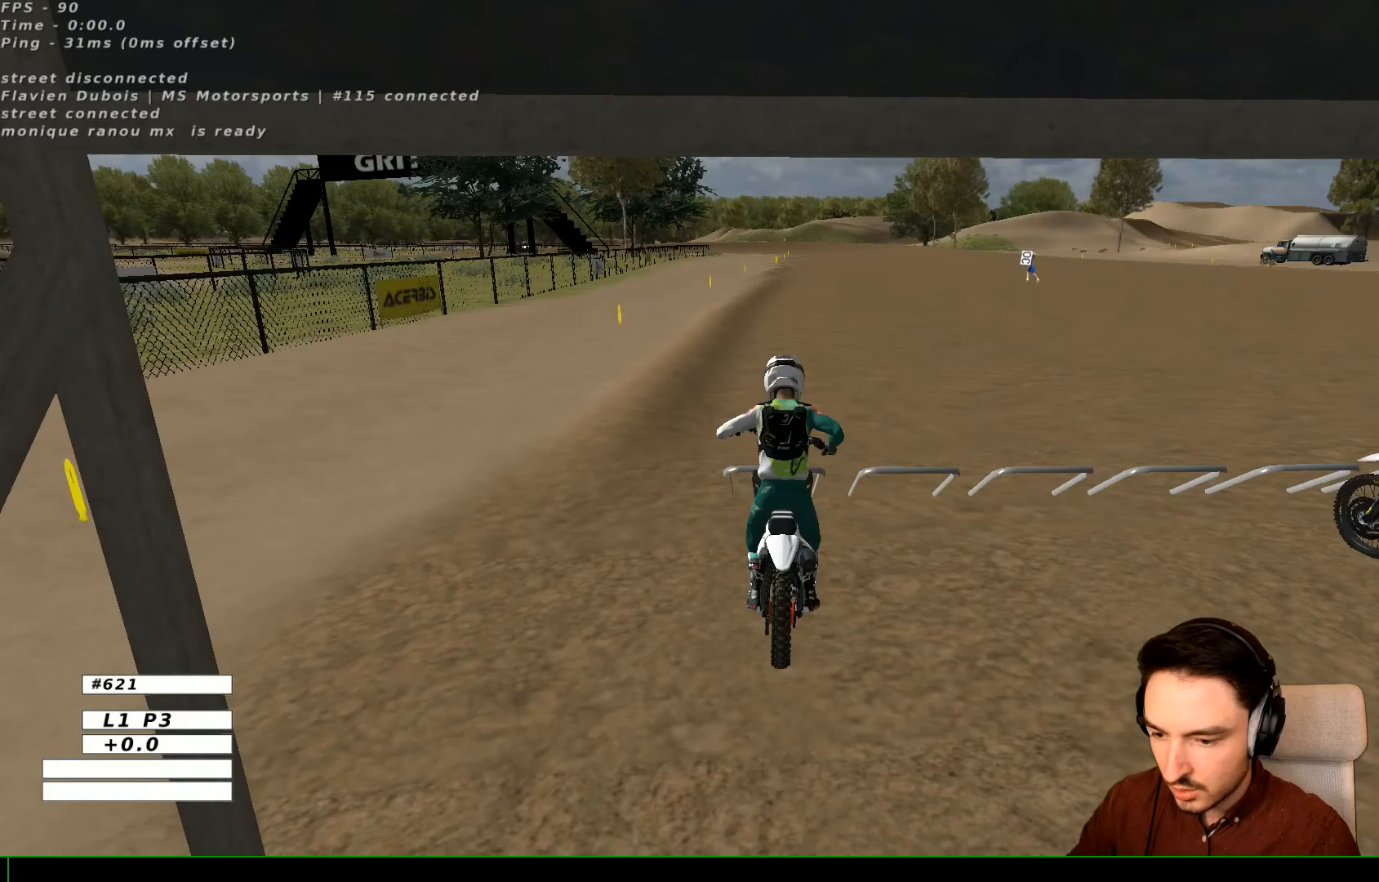
{"buttons": ["R2"], "left_stick": "center", "right_stick": "center", "events": [[167, "R1", "down"], [233, "R1", "up"], [233, "R2", "down"]]}